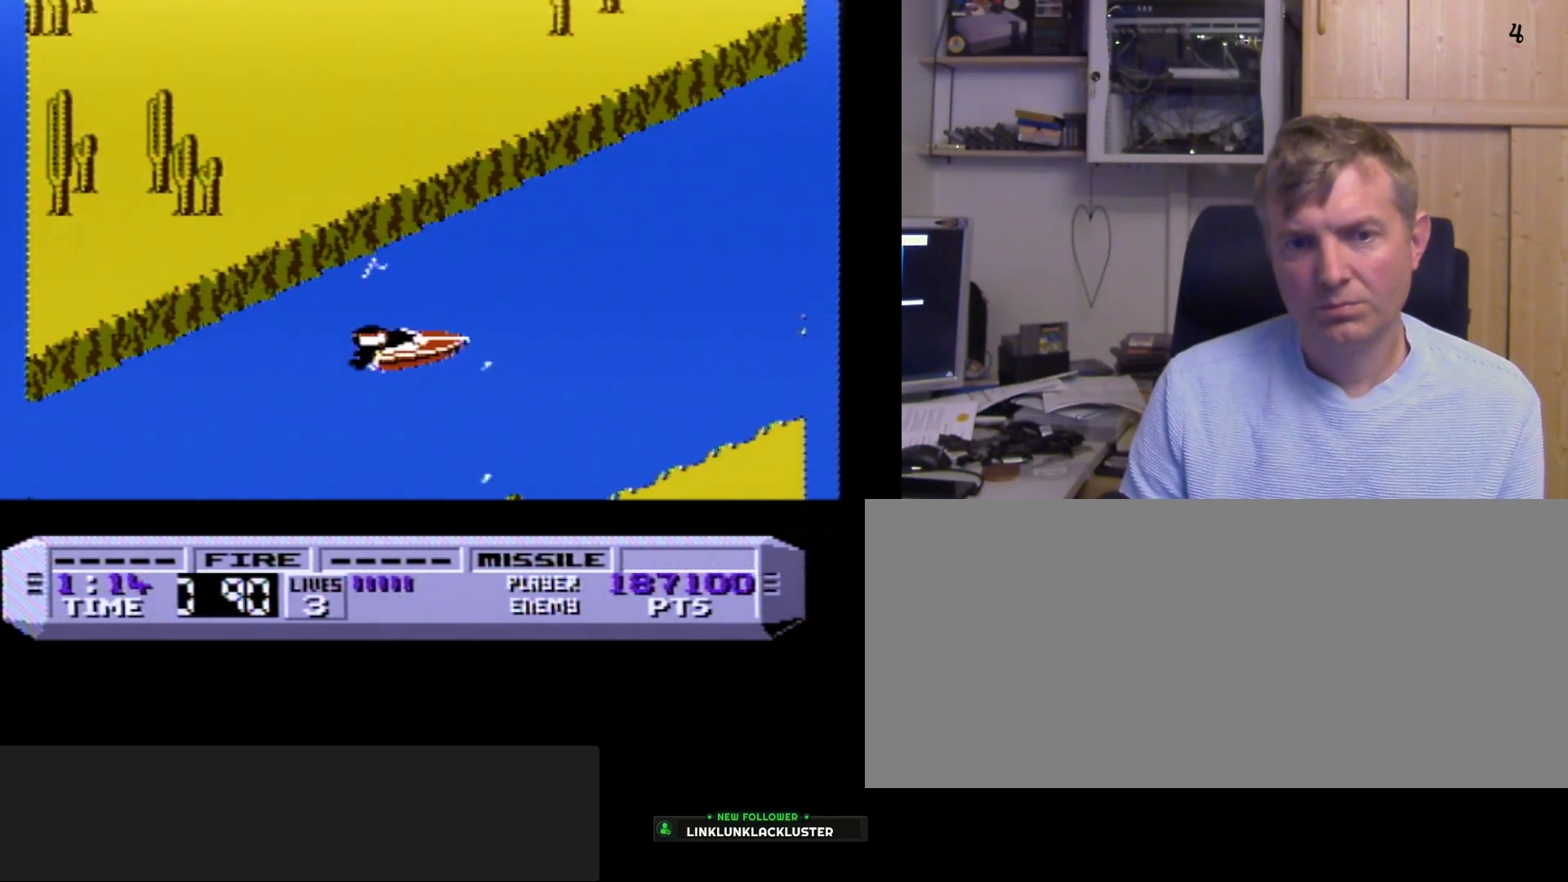
Gameplay with a controller (Nintendo layout); each line is a JSON object with the inputs held at the frame after it (dt_ms = milliseconds from this image to that frame). "events" lists button and stick changes between this image and that frame as [ms after this image, input, new state], when the widget could be followed in between. Not read: L3 R3.
{"dt_ms": 500, "buttons": ["B"], "events": [[317, "DPAD_LEFT", "down"], [450, "DPAD_LEFT", "up"]]}
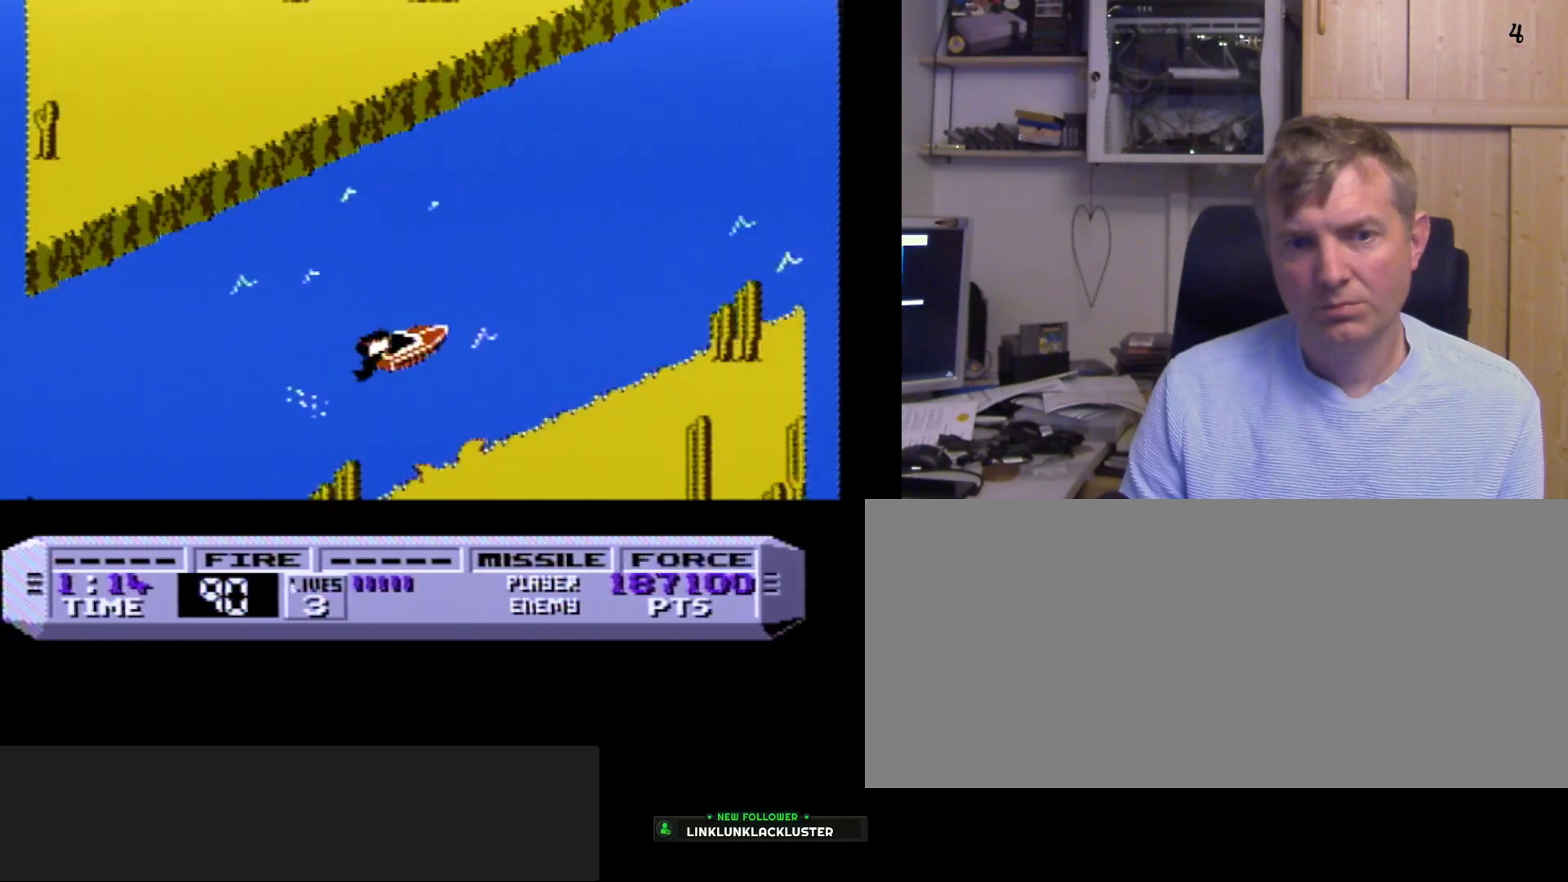
{"dt_ms": 500, "buttons": ["B"], "events": []}
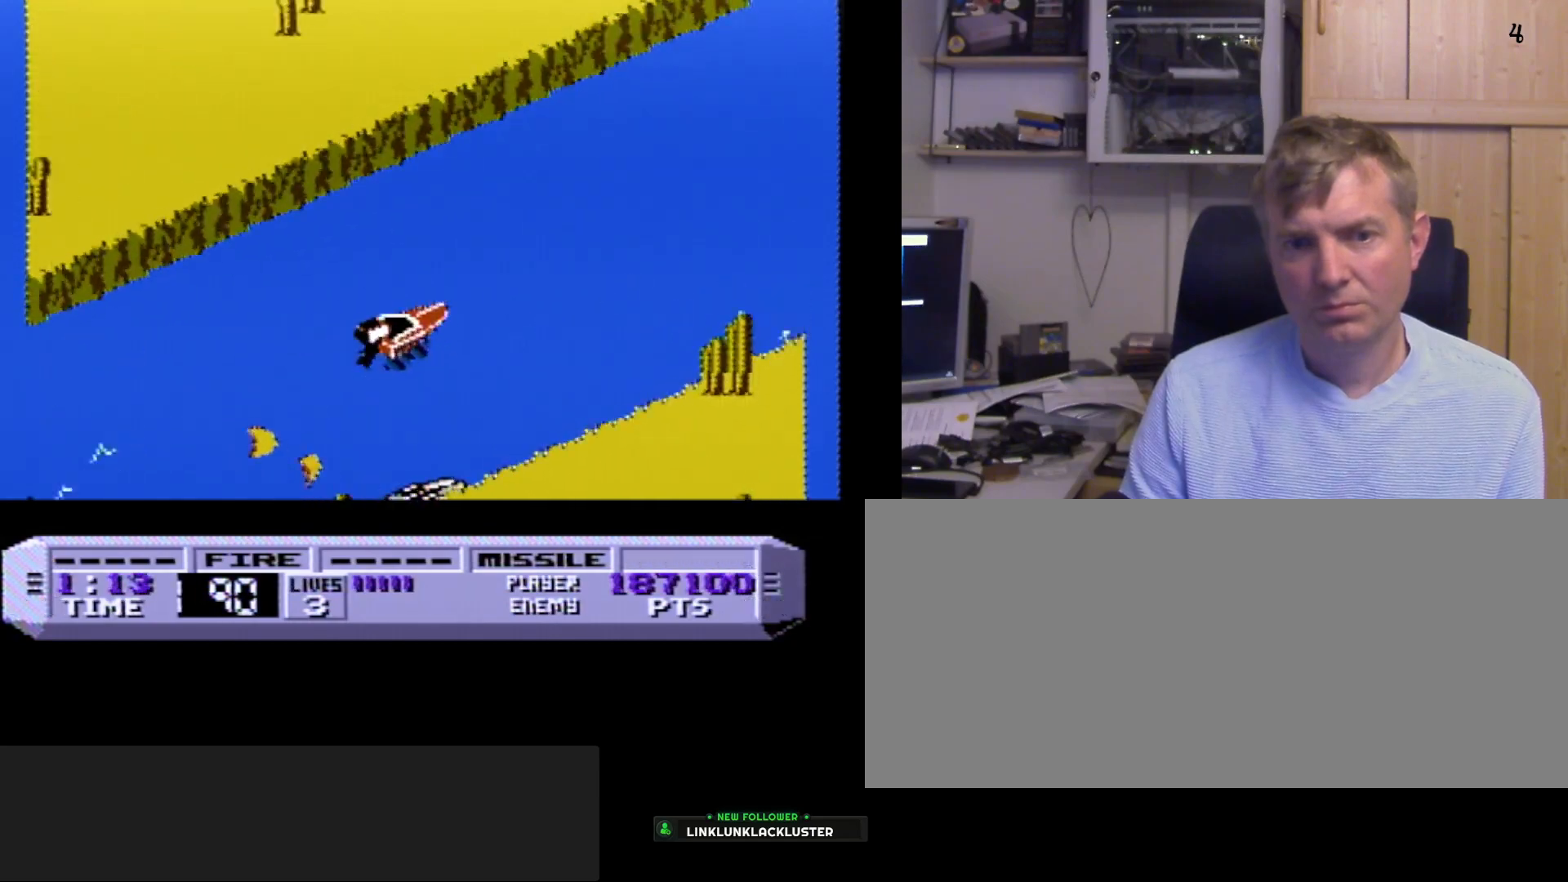
{"dt_ms": 500, "buttons": ["B"], "events": []}
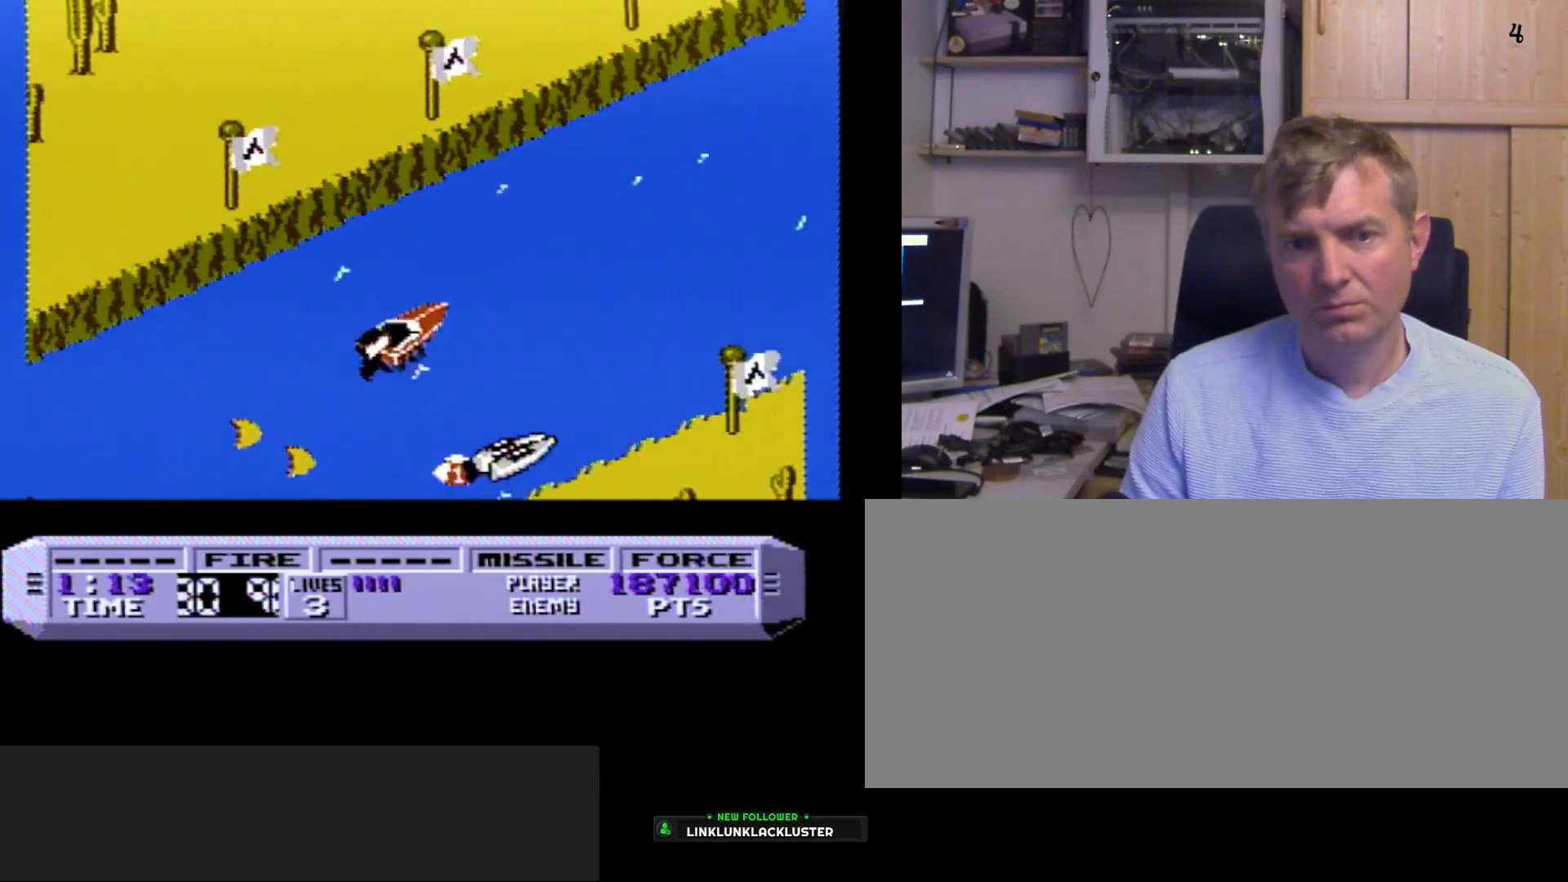
{"dt_ms": 500, "buttons": ["B"], "events": []}
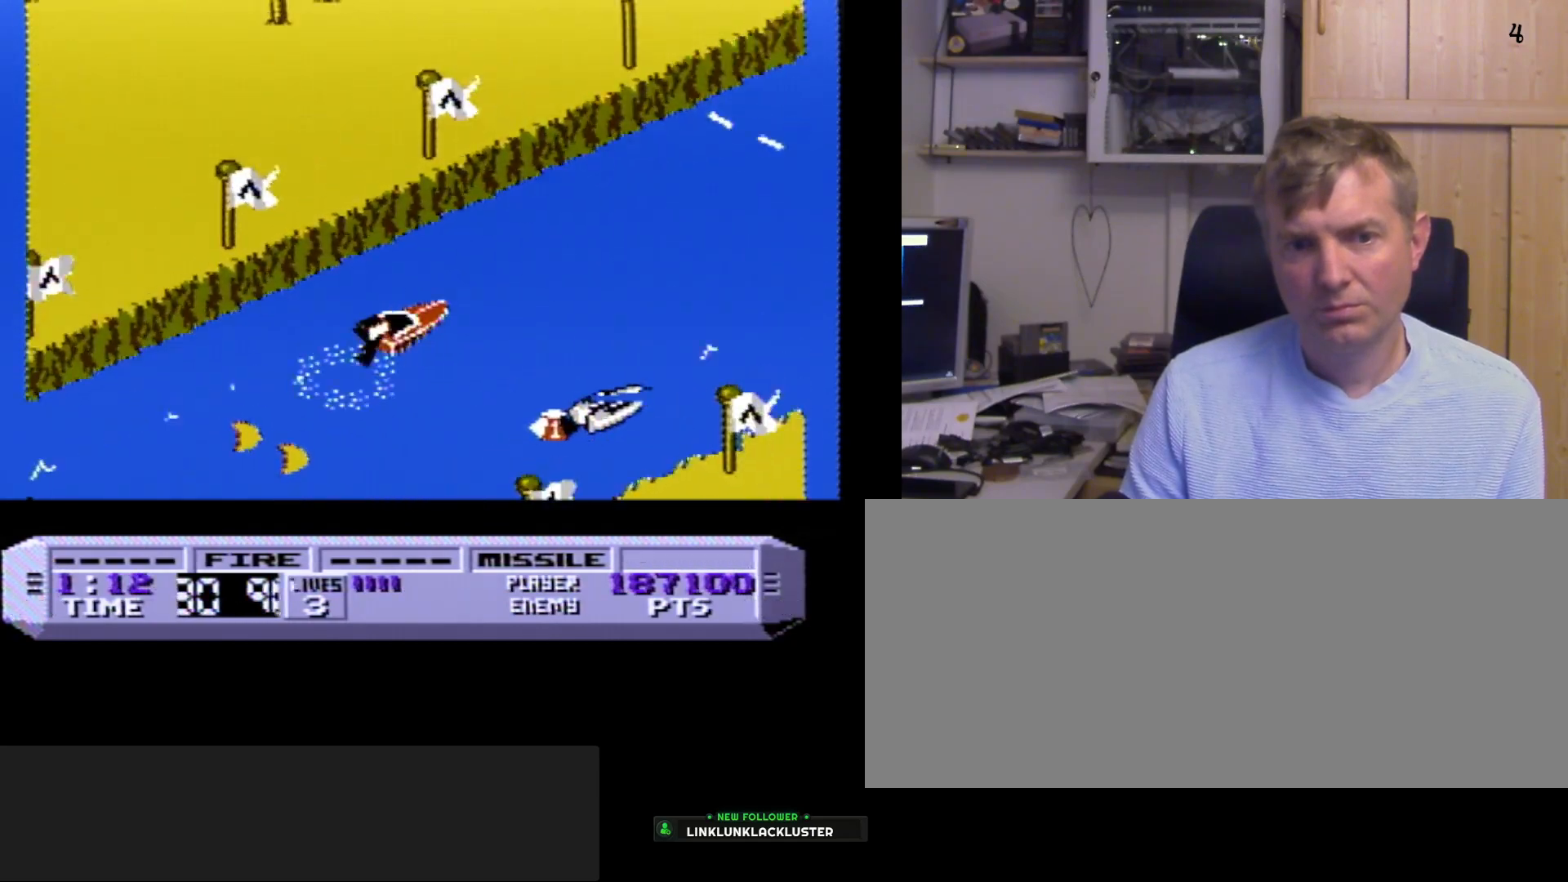
{"dt_ms": 500, "buttons": ["B", "DPAD_LEFT"], "events": [[317, "DPAD_LEFT", "down"]]}
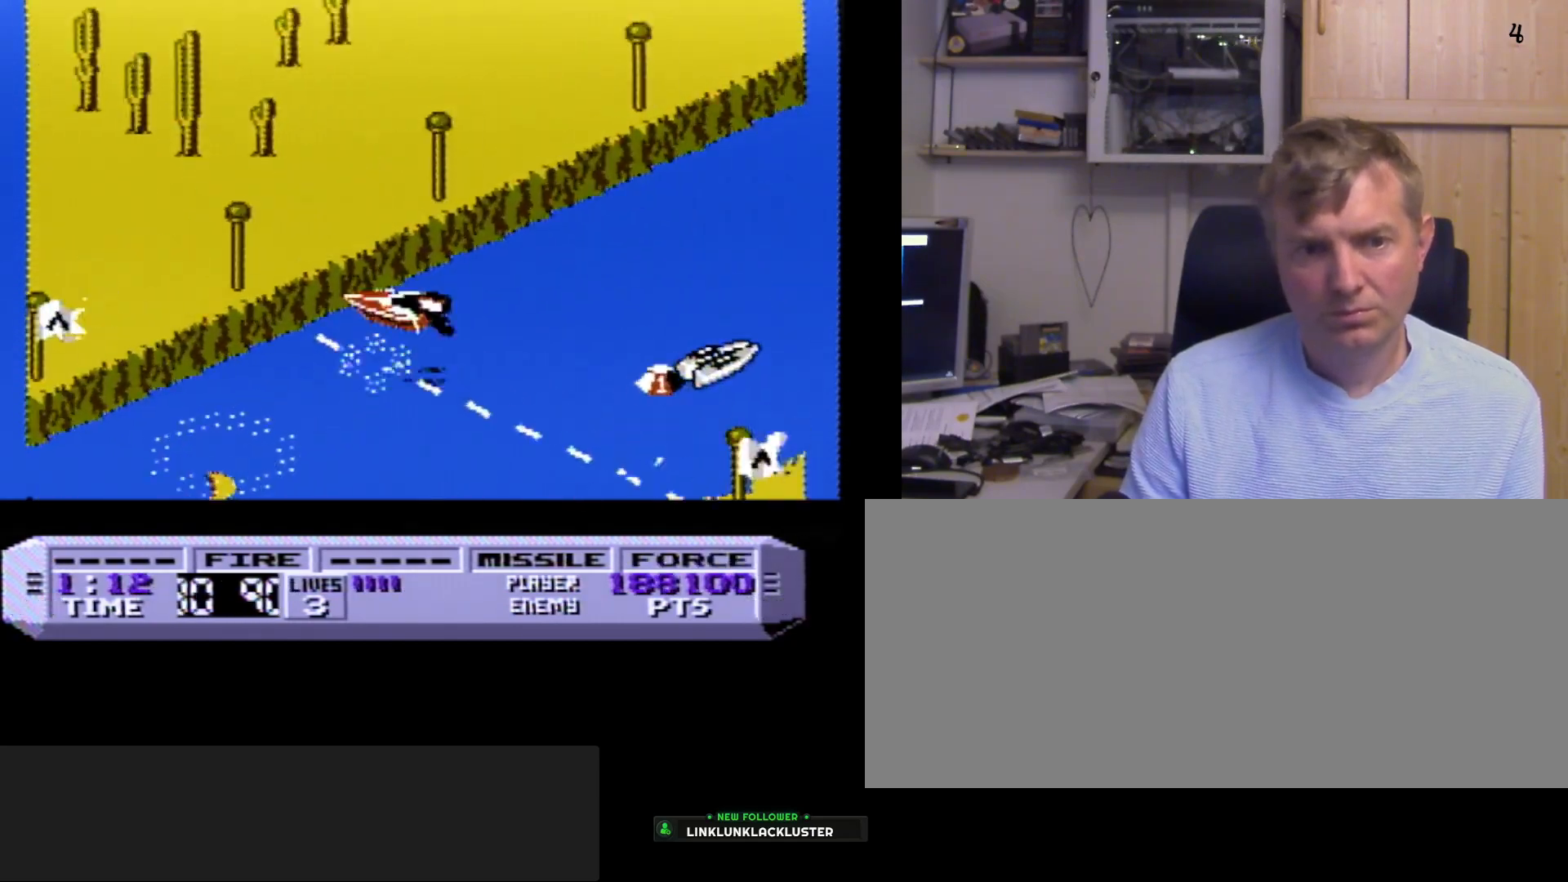
{"dt_ms": 500, "buttons": ["B", "DPAD_LEFT"], "events": []}
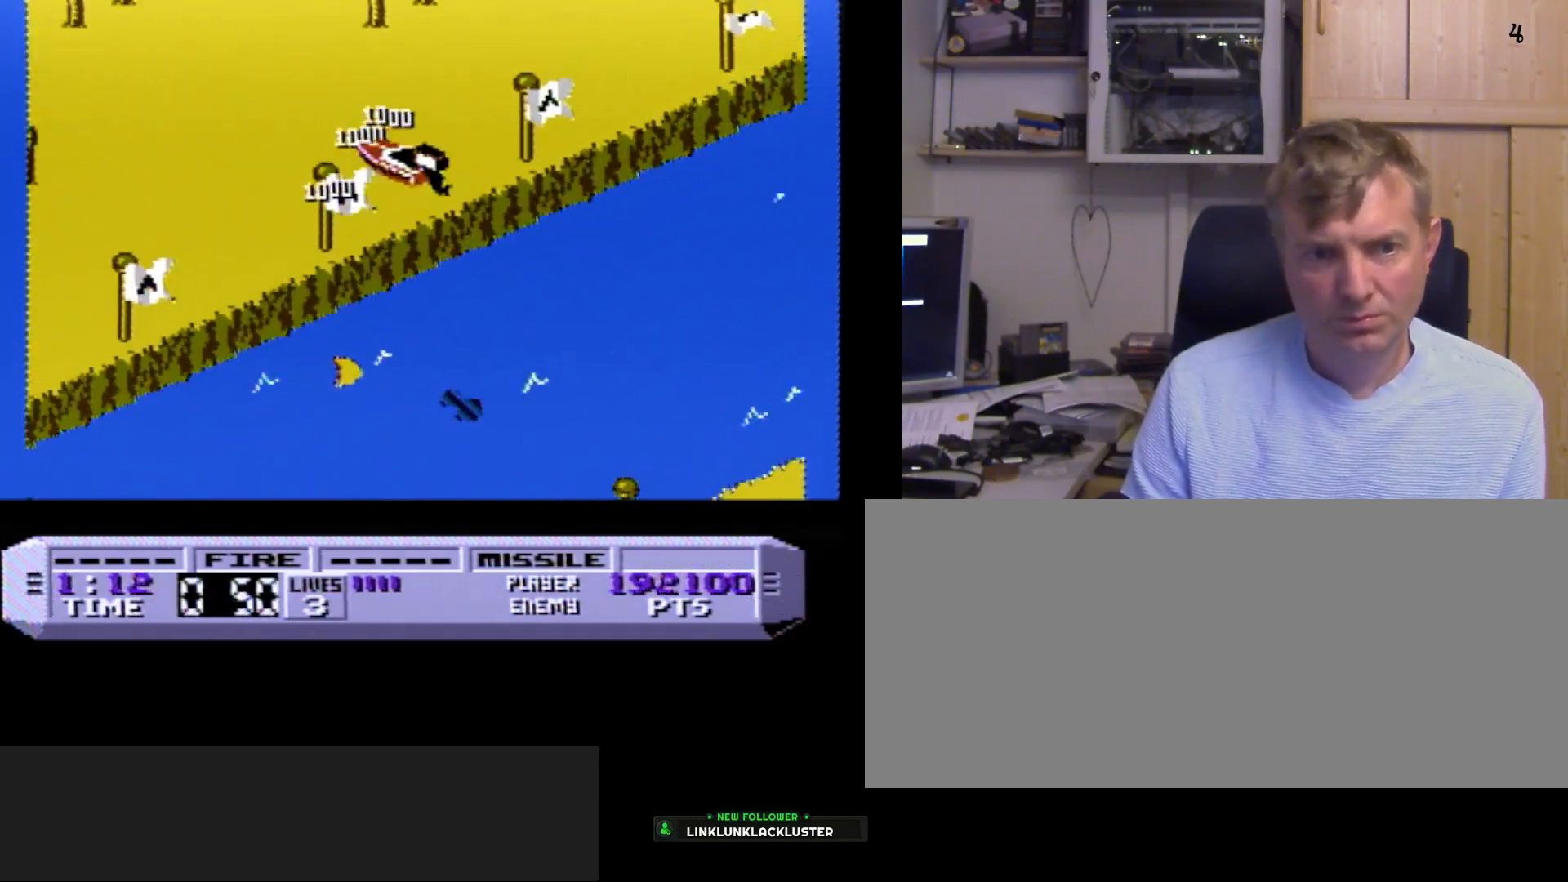
{"dt_ms": 500, "buttons": ["B", "DPAD_LEFT"], "events": []}
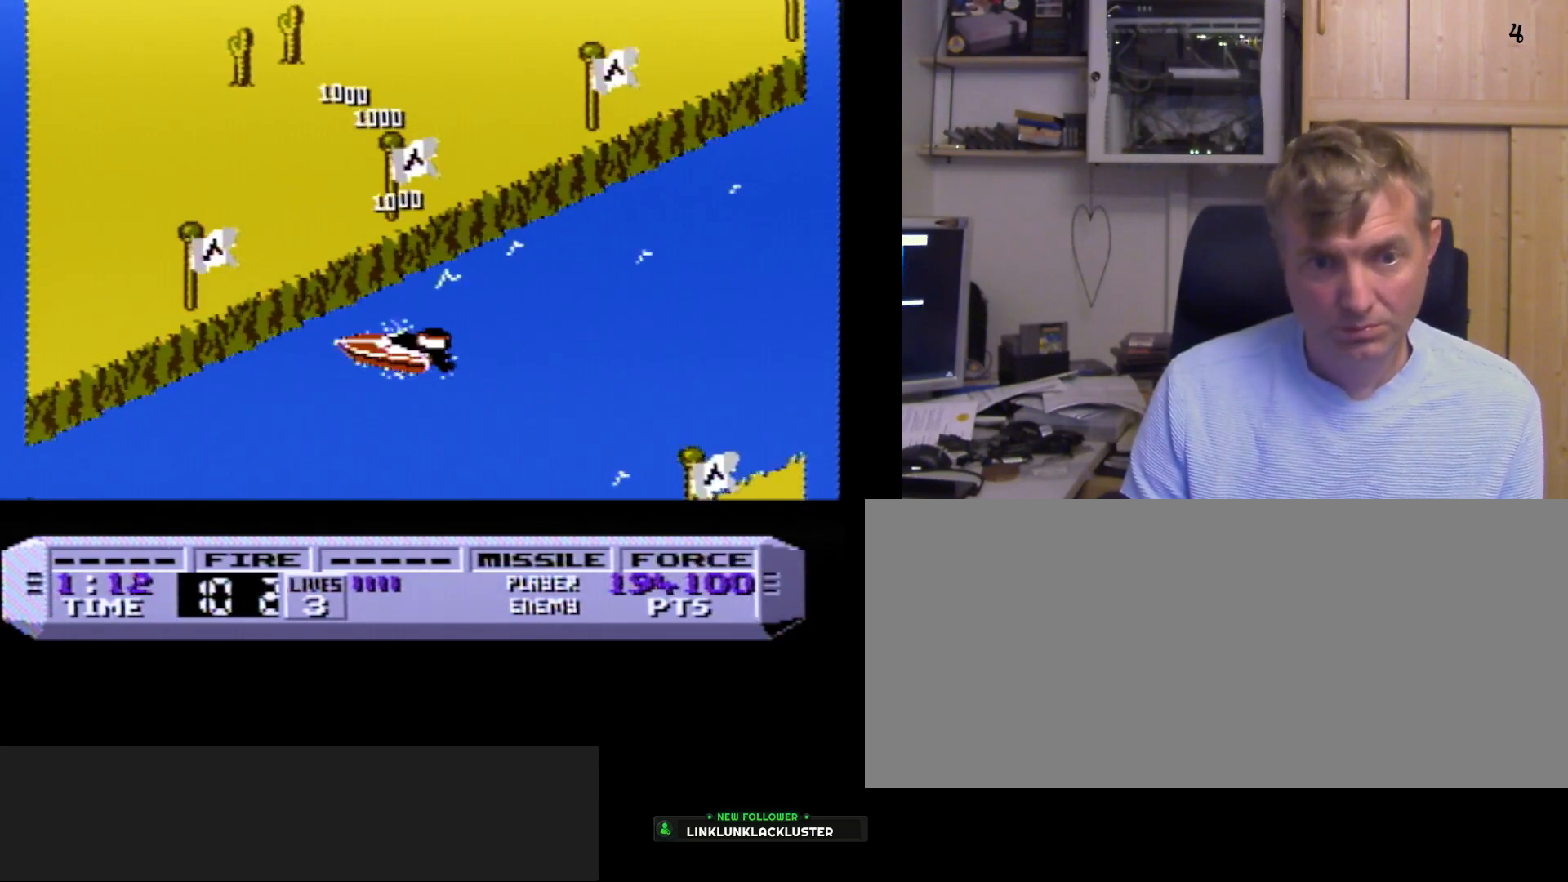
{"dt_ms": 500, "buttons": ["DPAD_LEFT"], "events": [[450, "B", "up"]]}
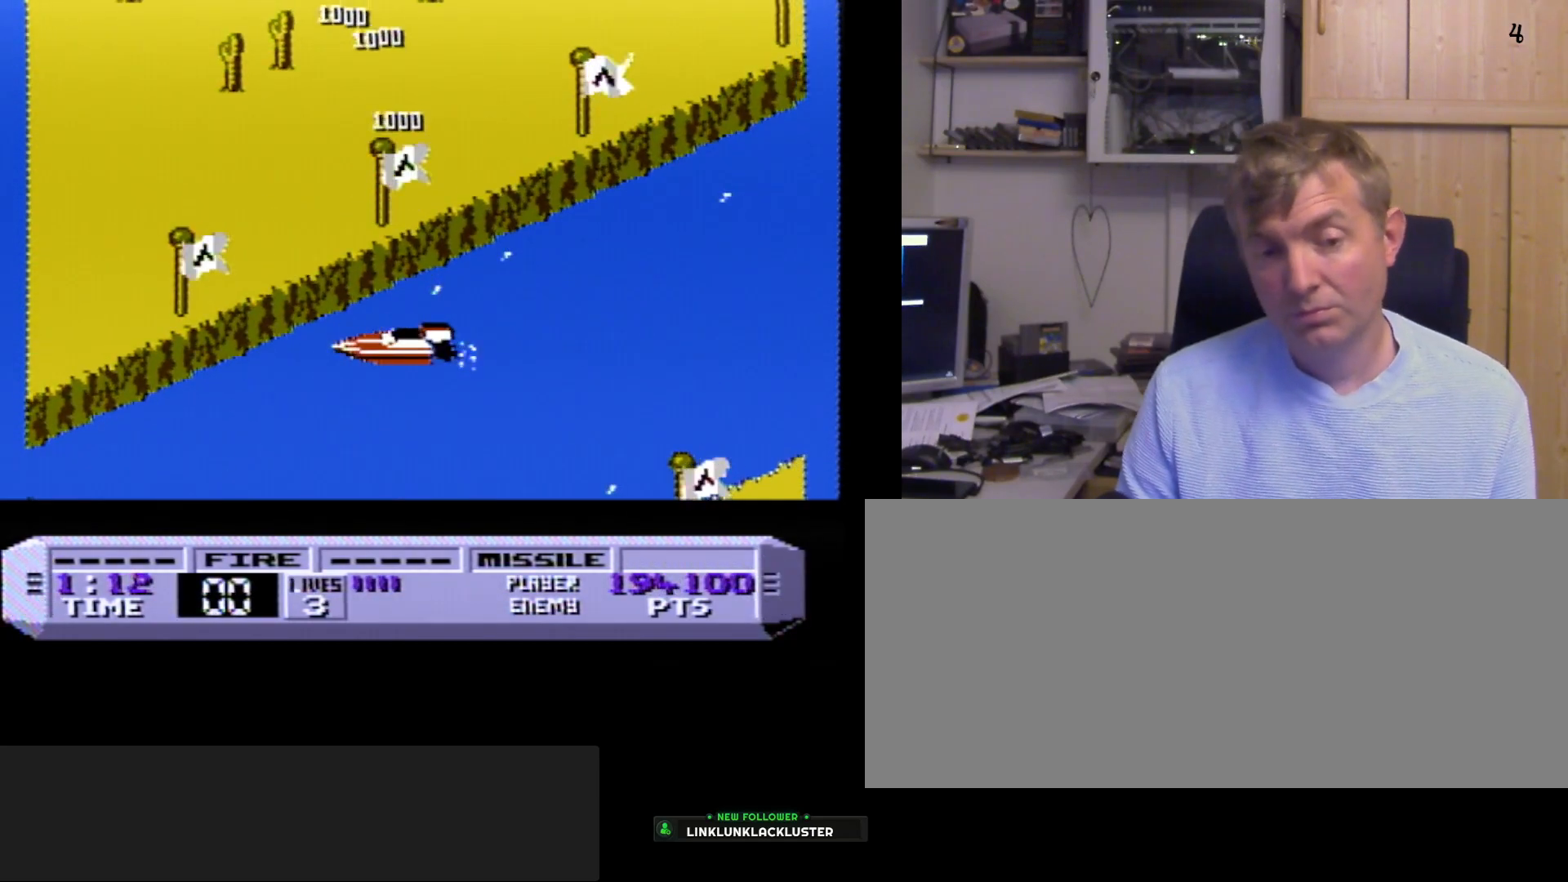
{"dt_ms": 500, "buttons": ["A", "B"], "events": [[167, "DPAD_LEFT", "up"], [183, "B", "down"], [200, "A", "down"]]}
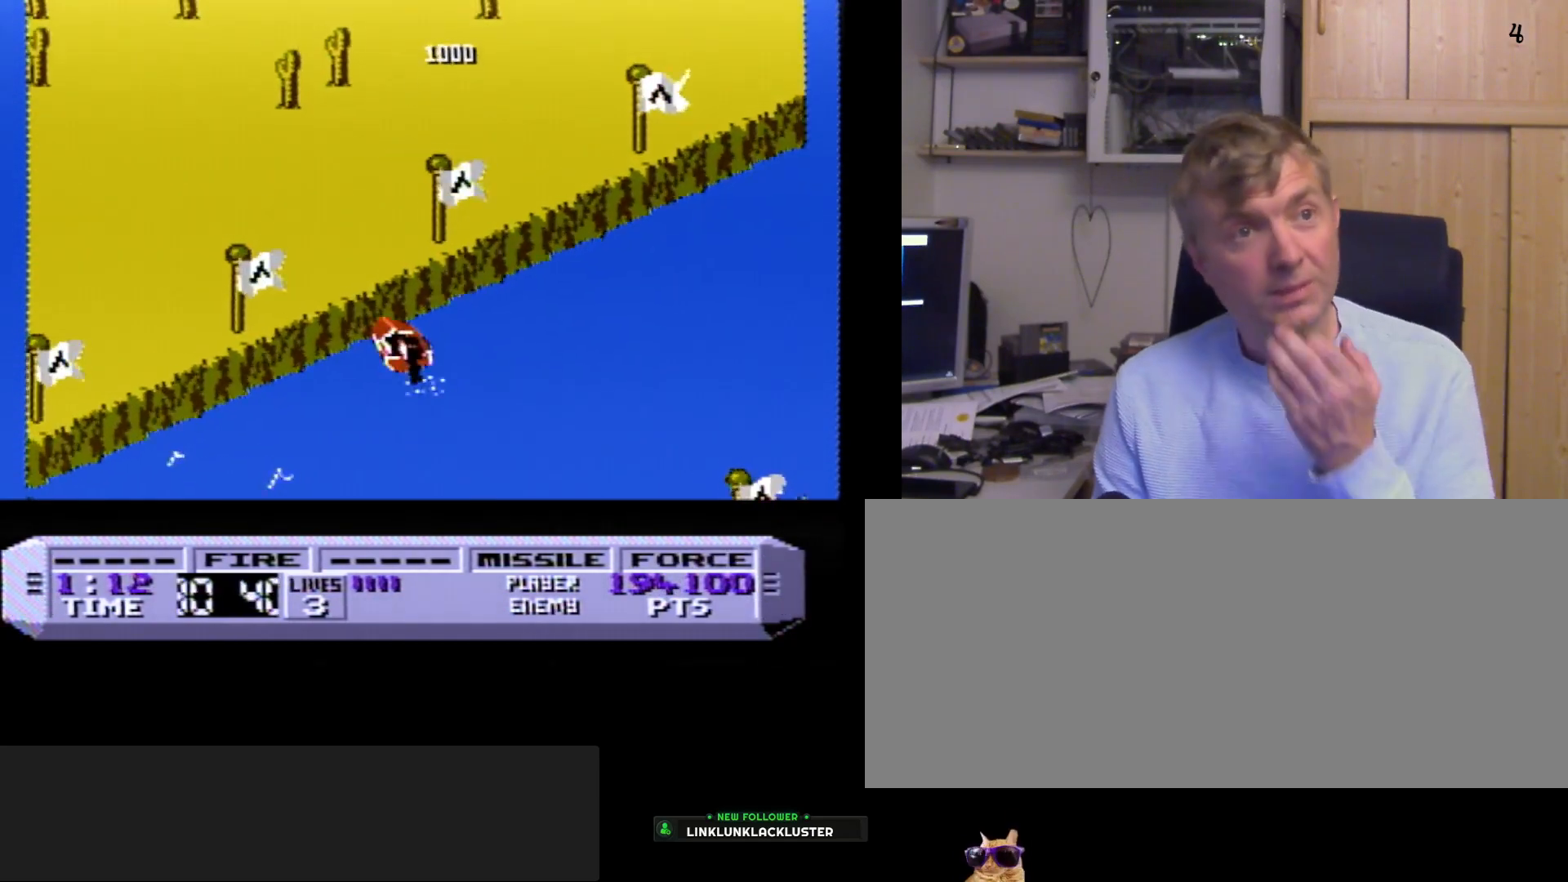
{"dt_ms": 500, "buttons": ["A", "B"], "events": []}
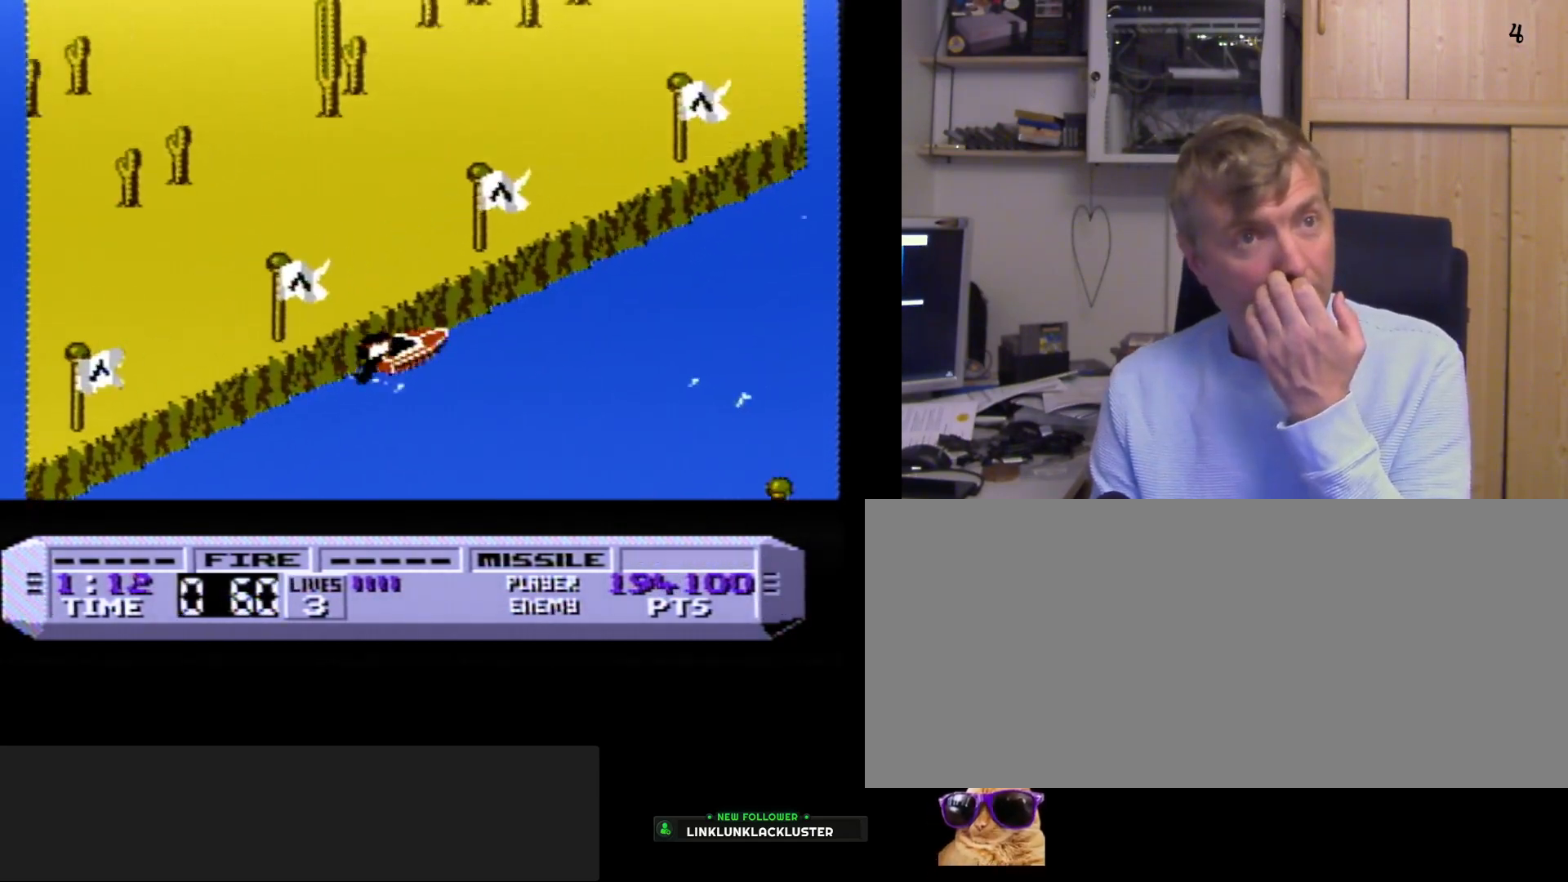
{"dt_ms": 500, "buttons": ["A", "B"], "events": []}
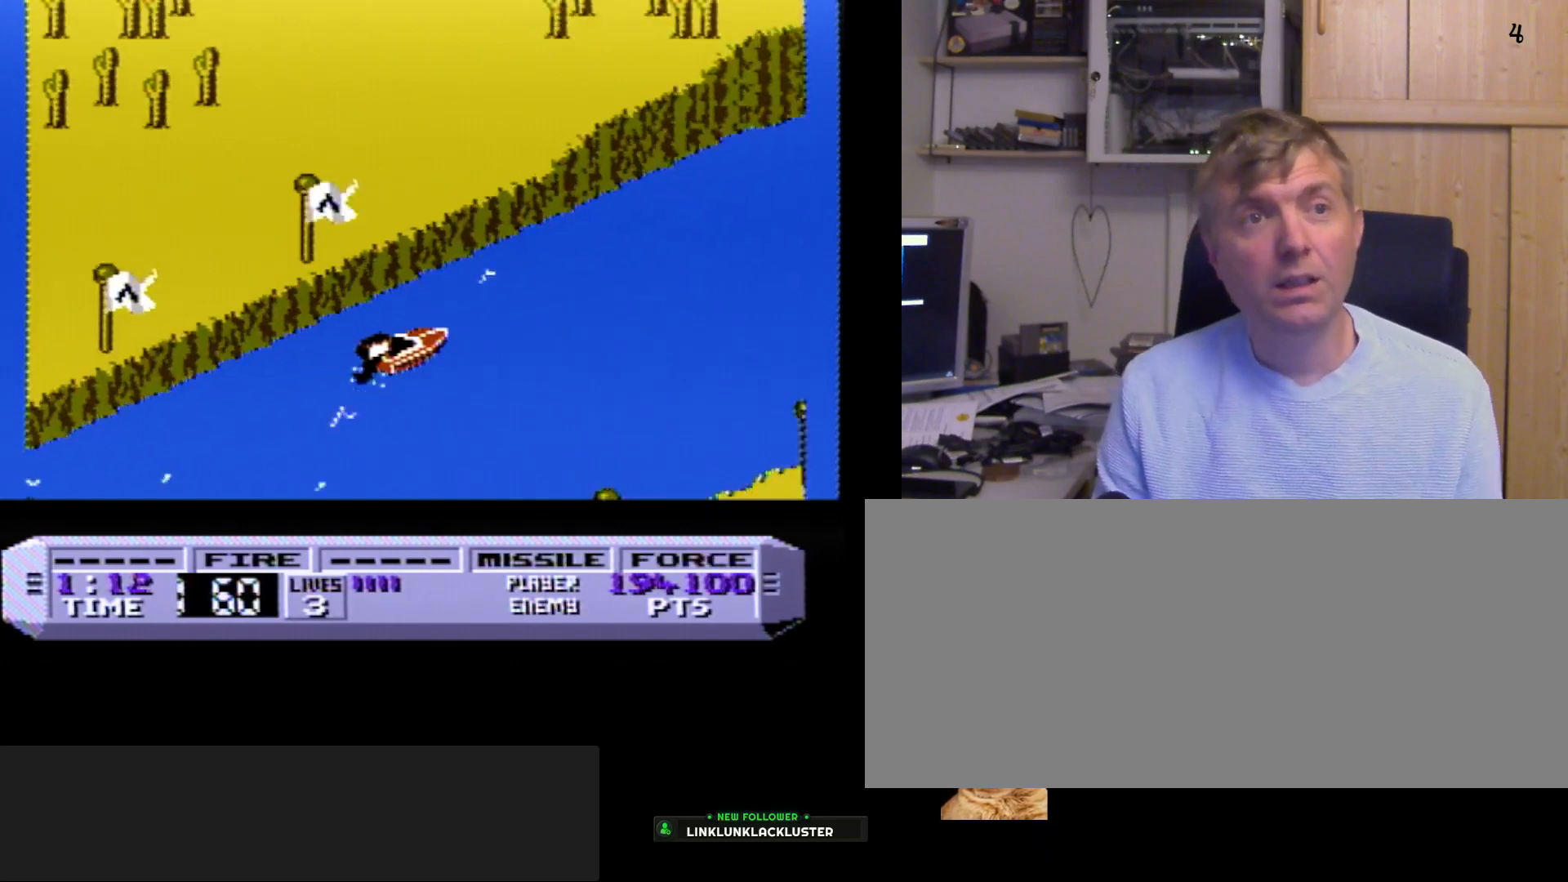
{"dt_ms": 1000, "buttons": ["A", "B", "DPAD_DOWN"]}
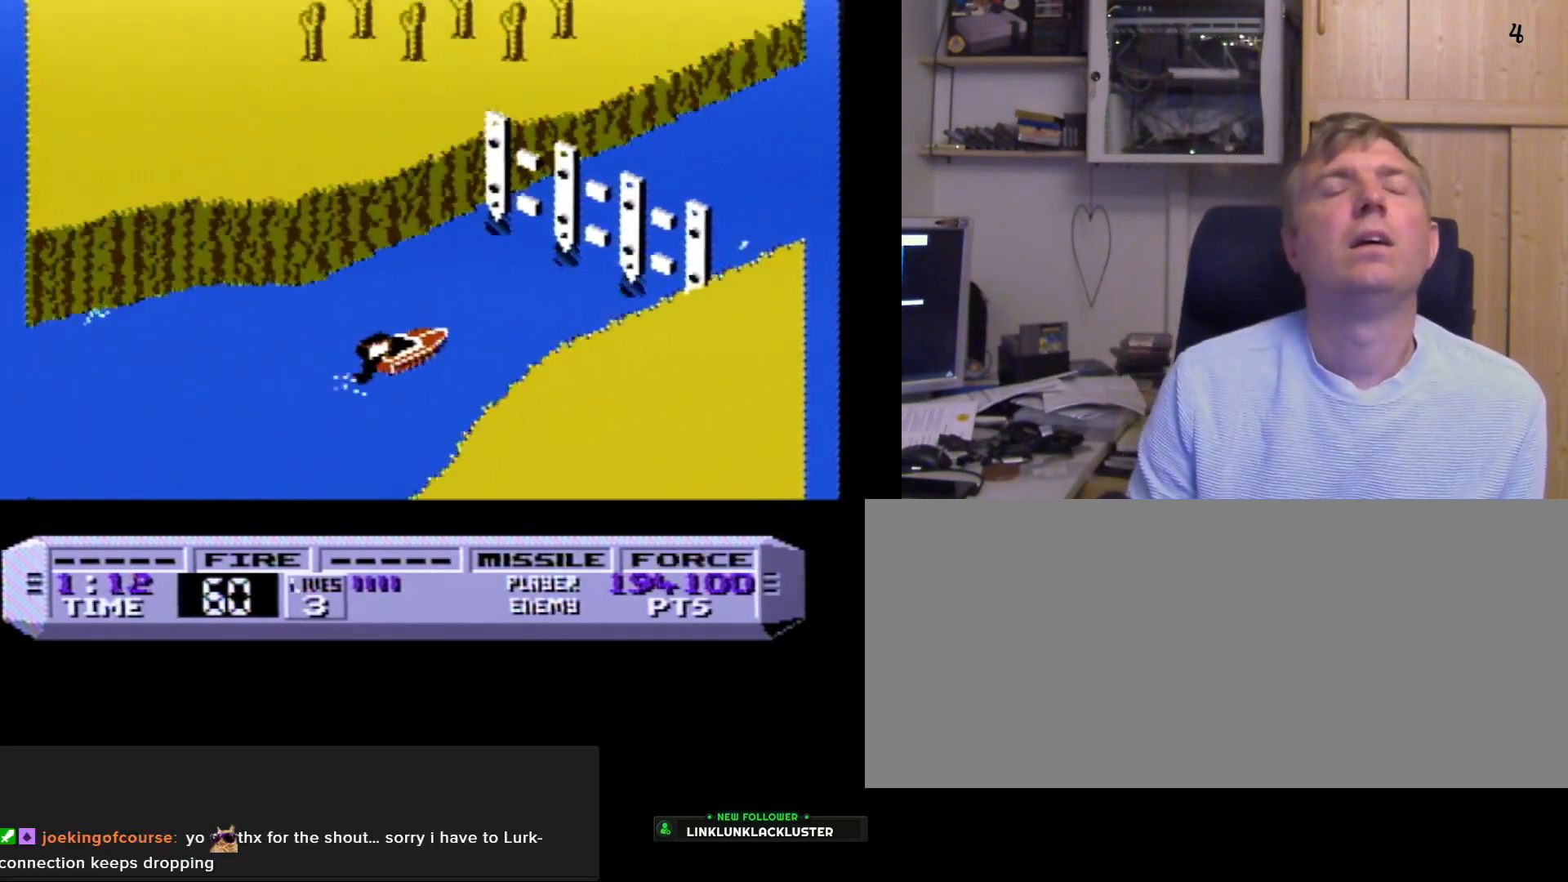
{"dt_ms": 500, "buttons": ["DPAD_RIGHT"]}
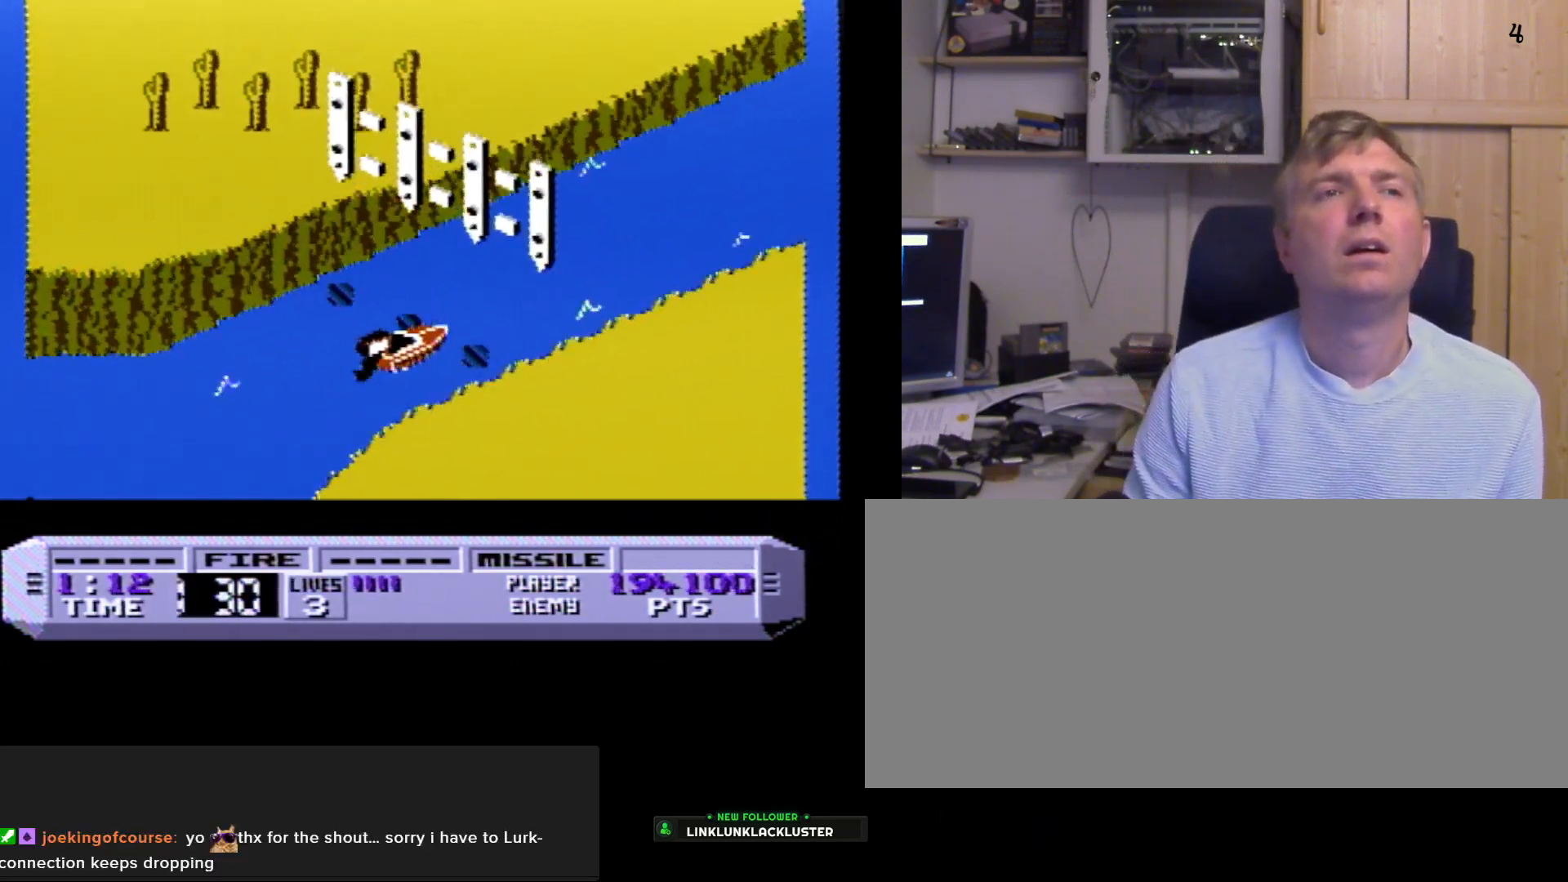
{"dt_ms": 1000, "buttons": ["A", "DPAD_UP"]}
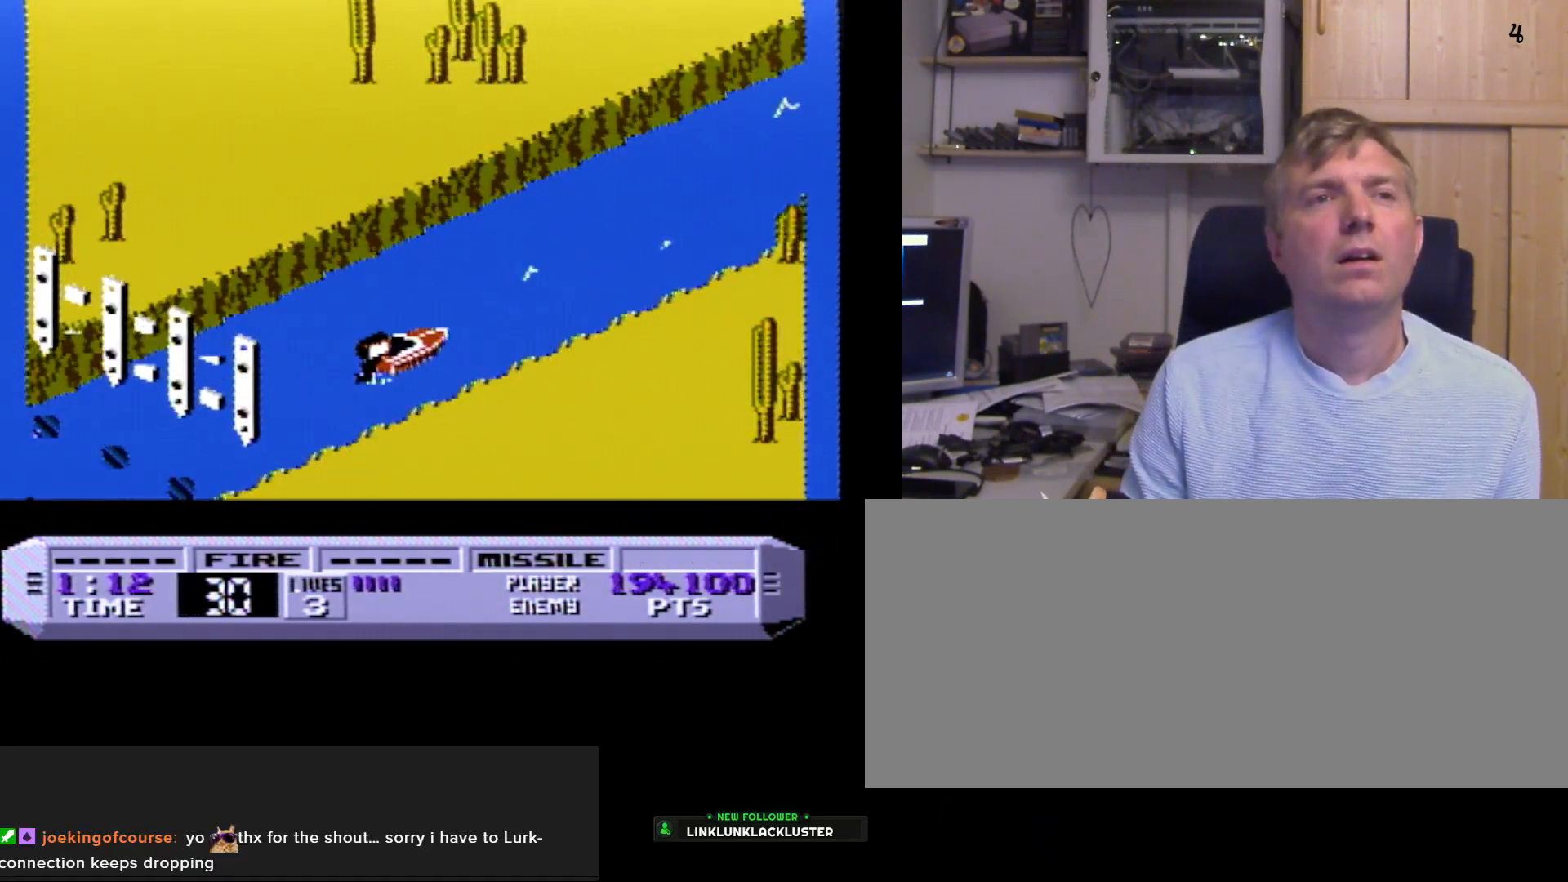
{"dt_ms": 500, "buttons": ["A", "B"], "events": [[33, "DPAD_UP", "up"], [83, "A", "up"], [317, "B", "down"], [350, "A", "down"]]}
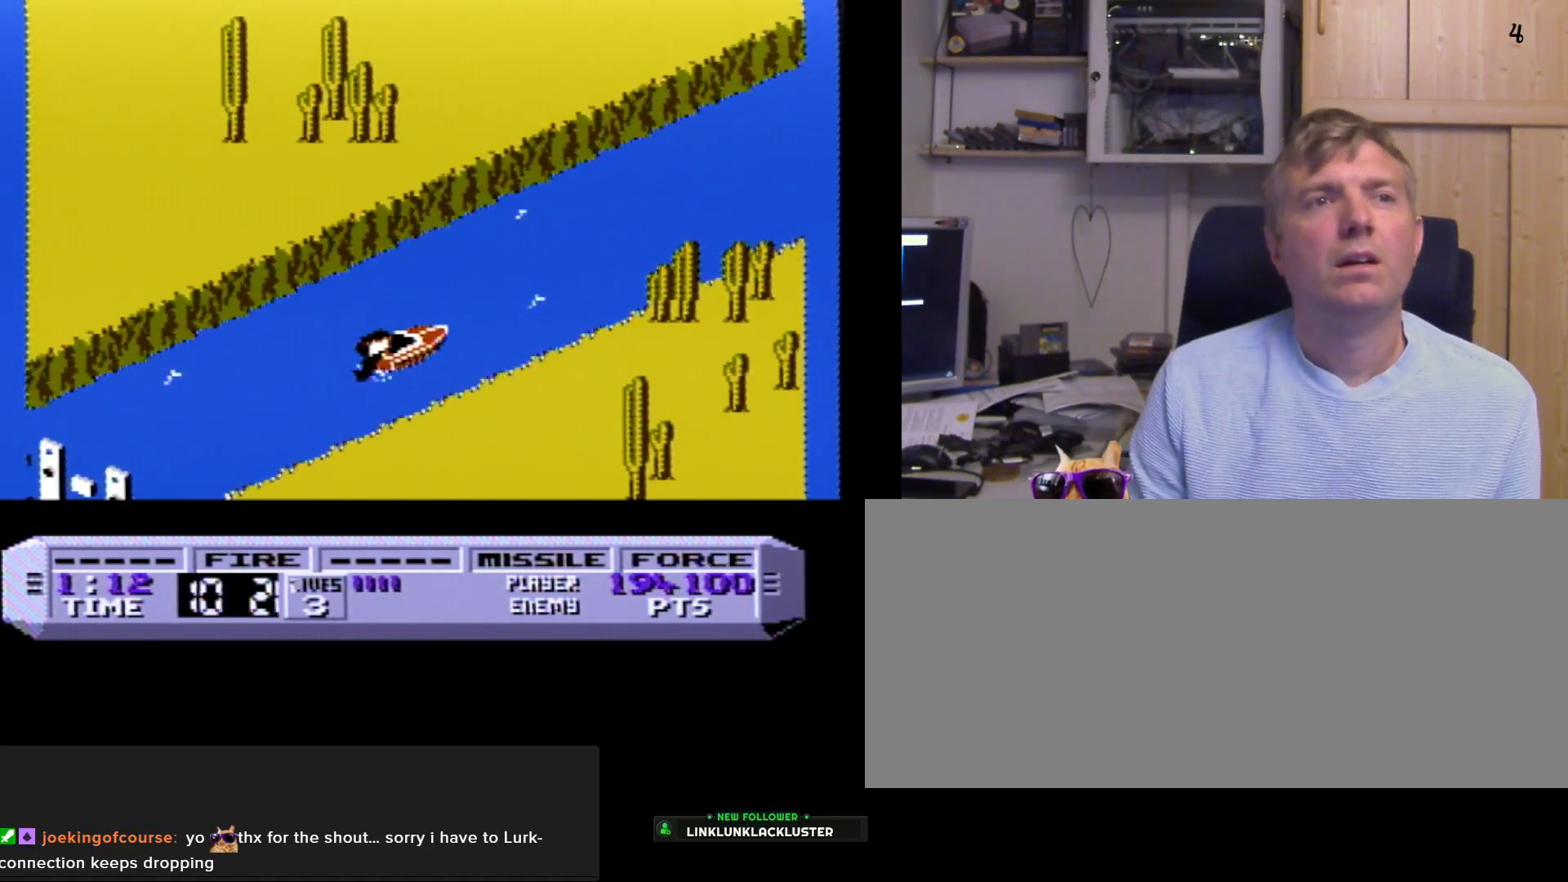
{"dt_ms": 500, "buttons": ["A", "B"], "events": [[50, "A", "up"], [50, "B", "up"], [183, "A", "down"], [183, "B", "down"], [317, "B", "up"], [367, "B", "down"]]}
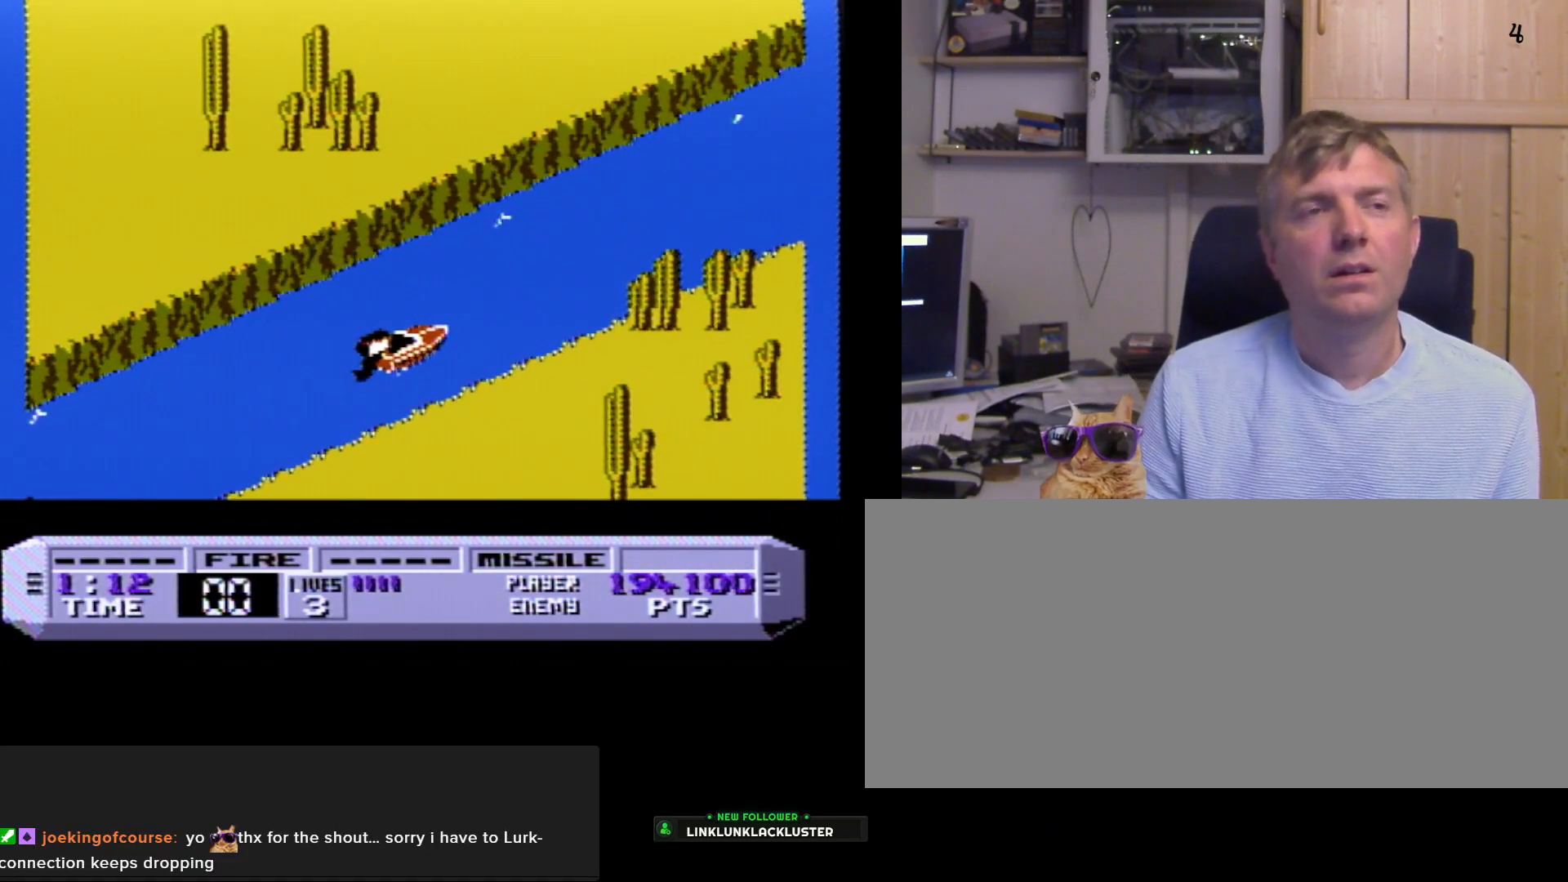
{"dt_ms": 500, "buttons": ["A", "B"], "events": [[183, "A", "up"], [350, "A", "down"]]}
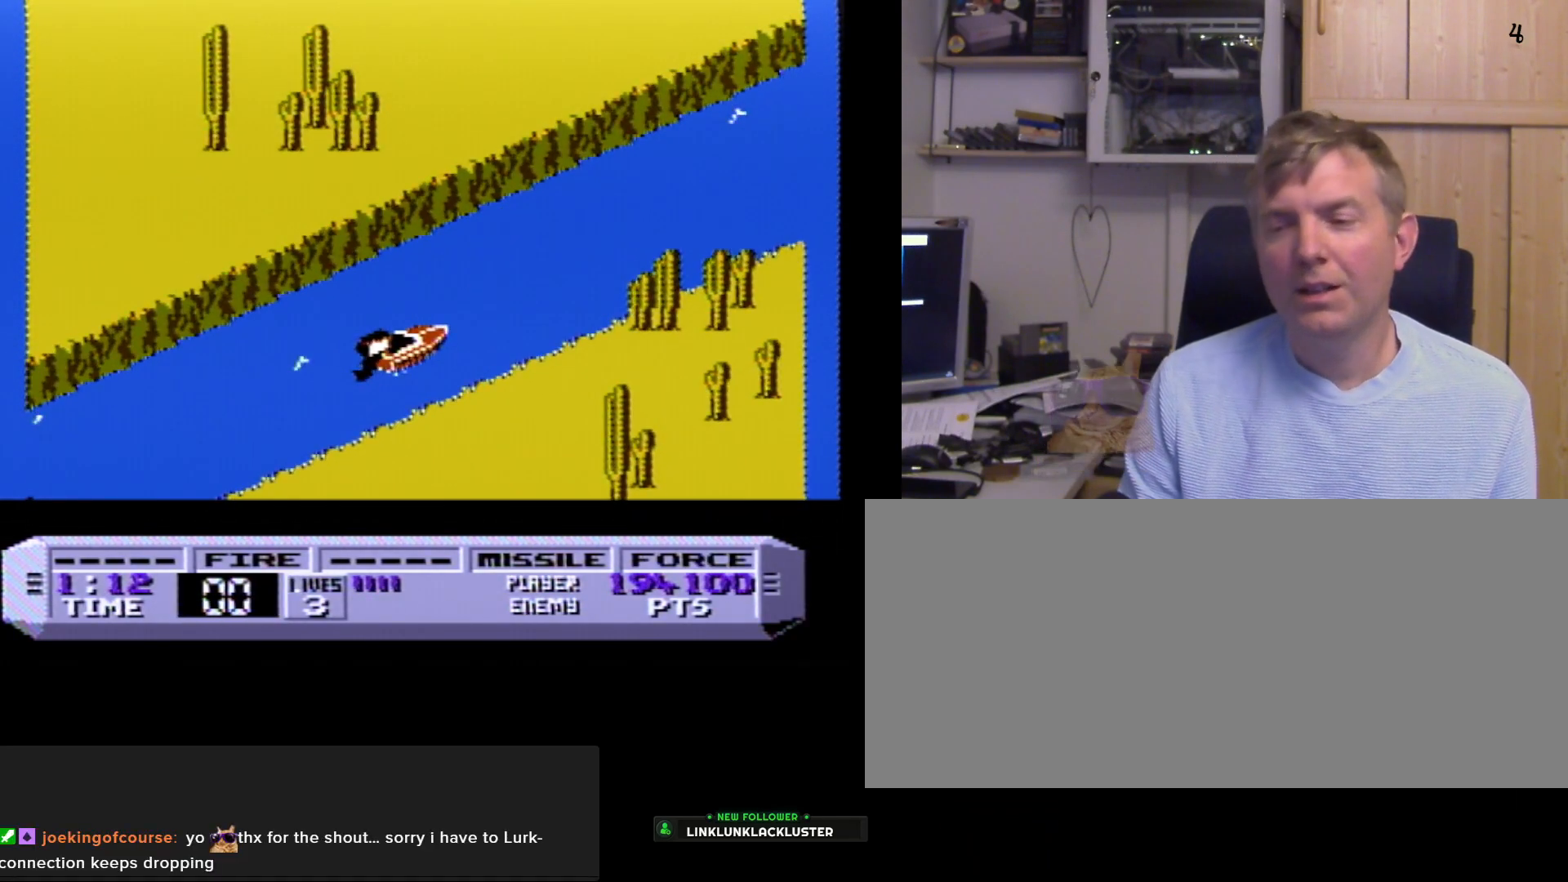
{"dt_ms": 500, "buttons": [], "events": [[50, "B", "up"], [83, "A", "up"]]}
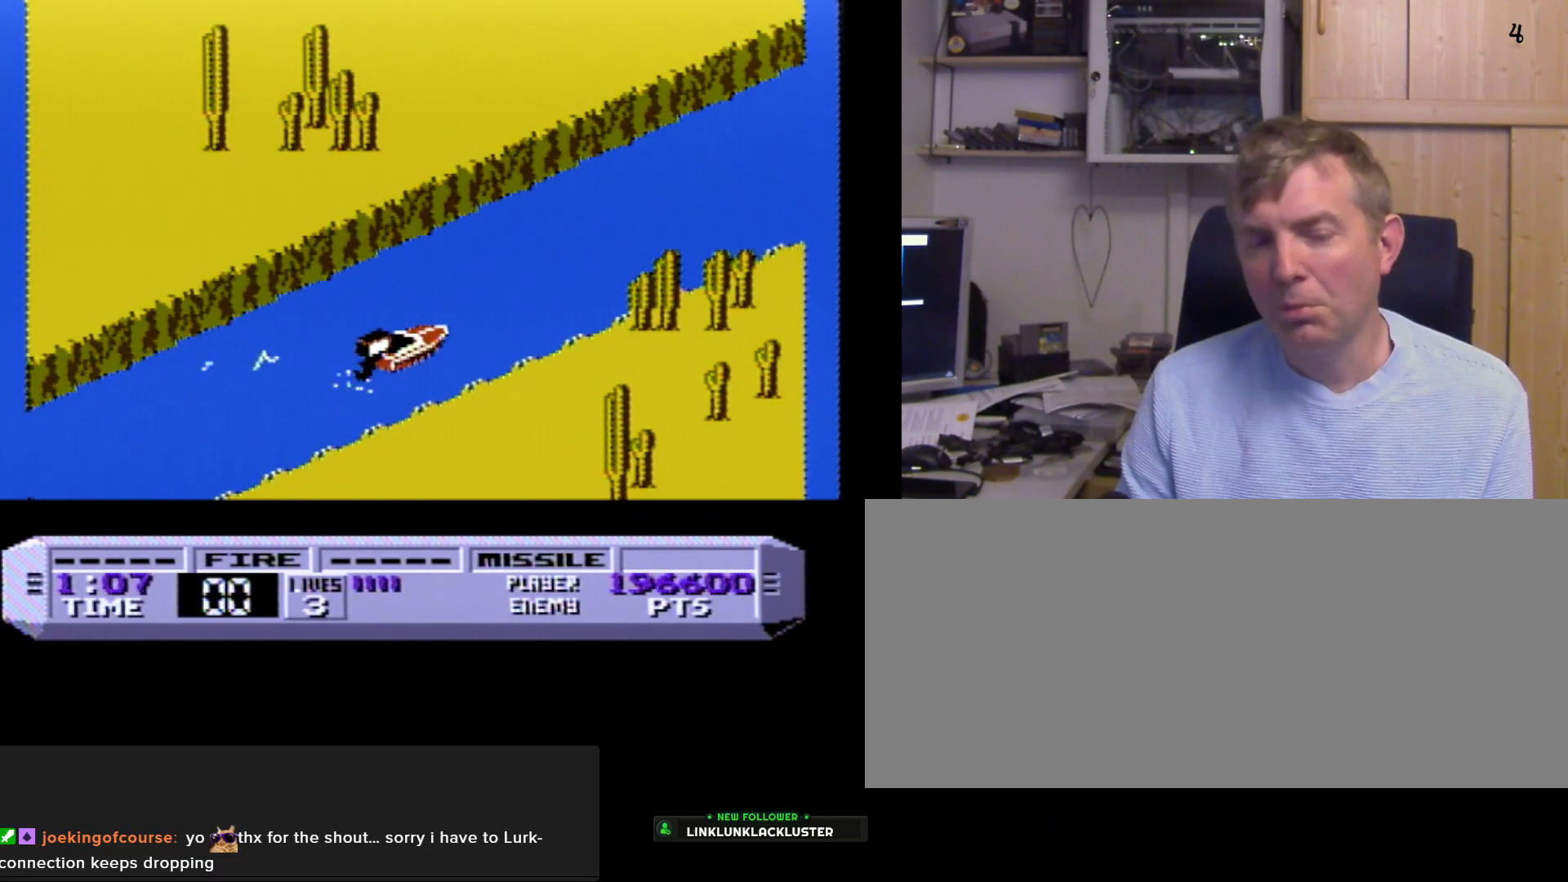
{"dt_ms": 500, "buttons": ["A"], "events": [[200, "A", "down"], [233, "B", "down"], [267, "B", "up"], [283, "B", "down"], [400, "B", "up"]]}
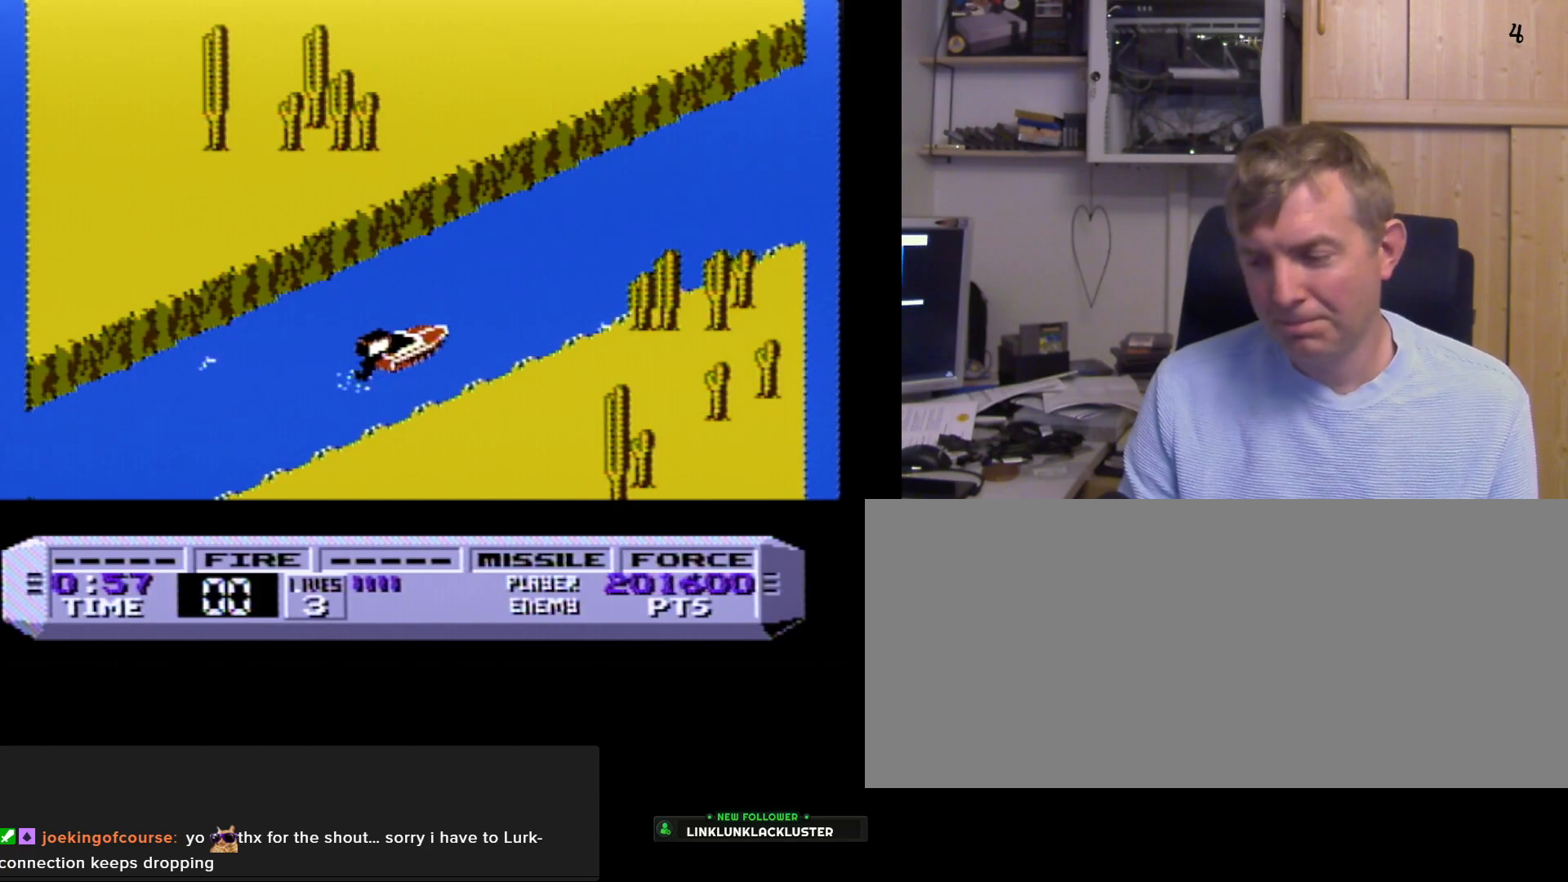
{"dt_ms": 500, "buttons": ["A", "B"], "events": [[83, "B", "down"]]}
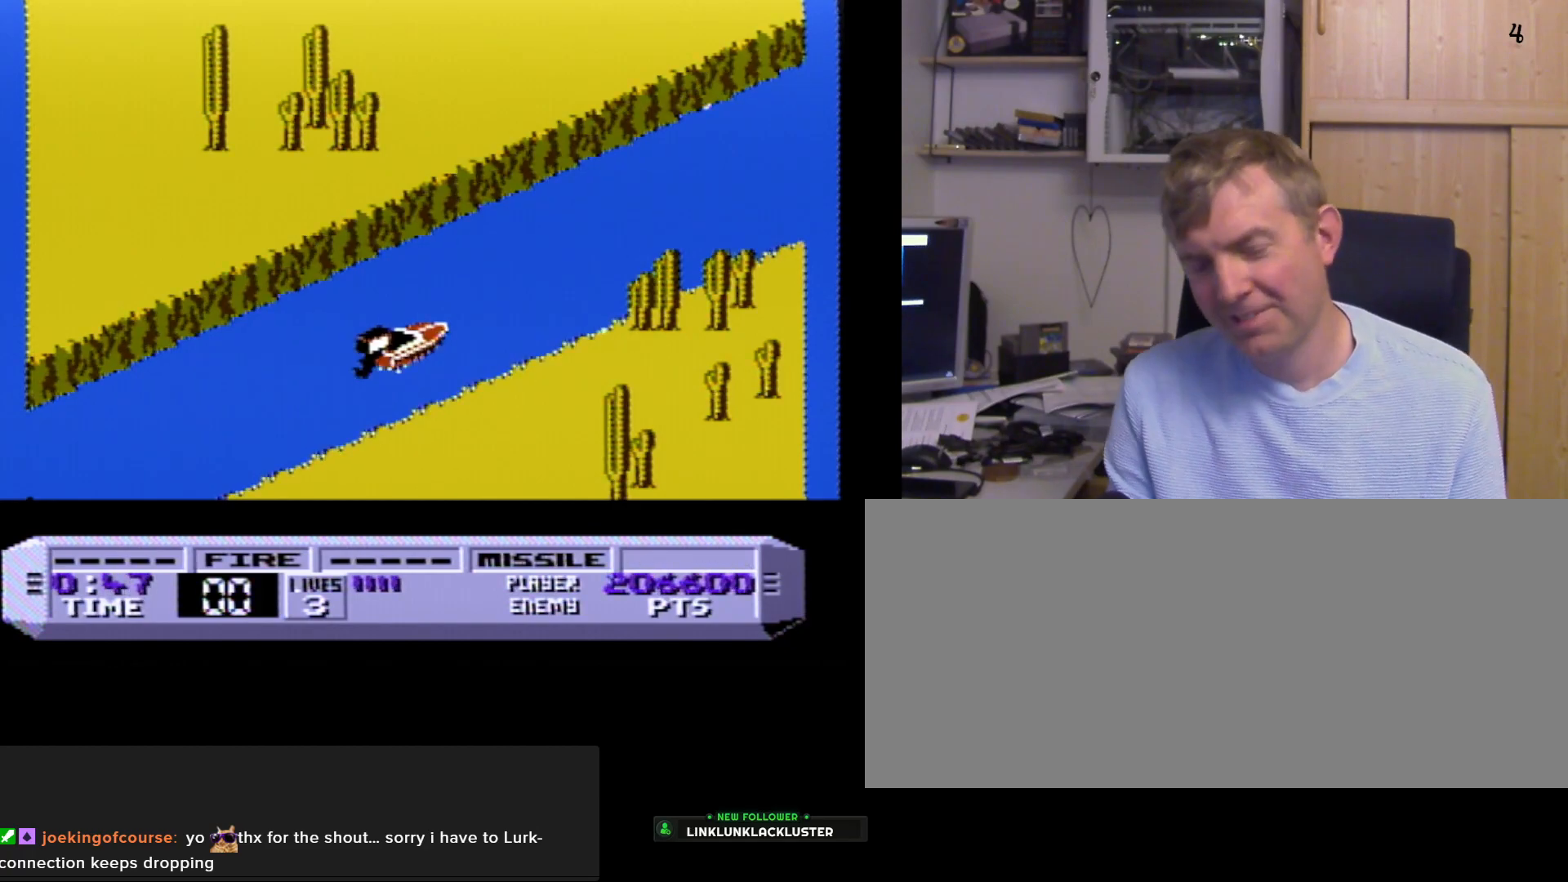
{"dt_ms": 500, "buttons": [], "events": [[500, "A", "up"], [500, "B", "up"]]}
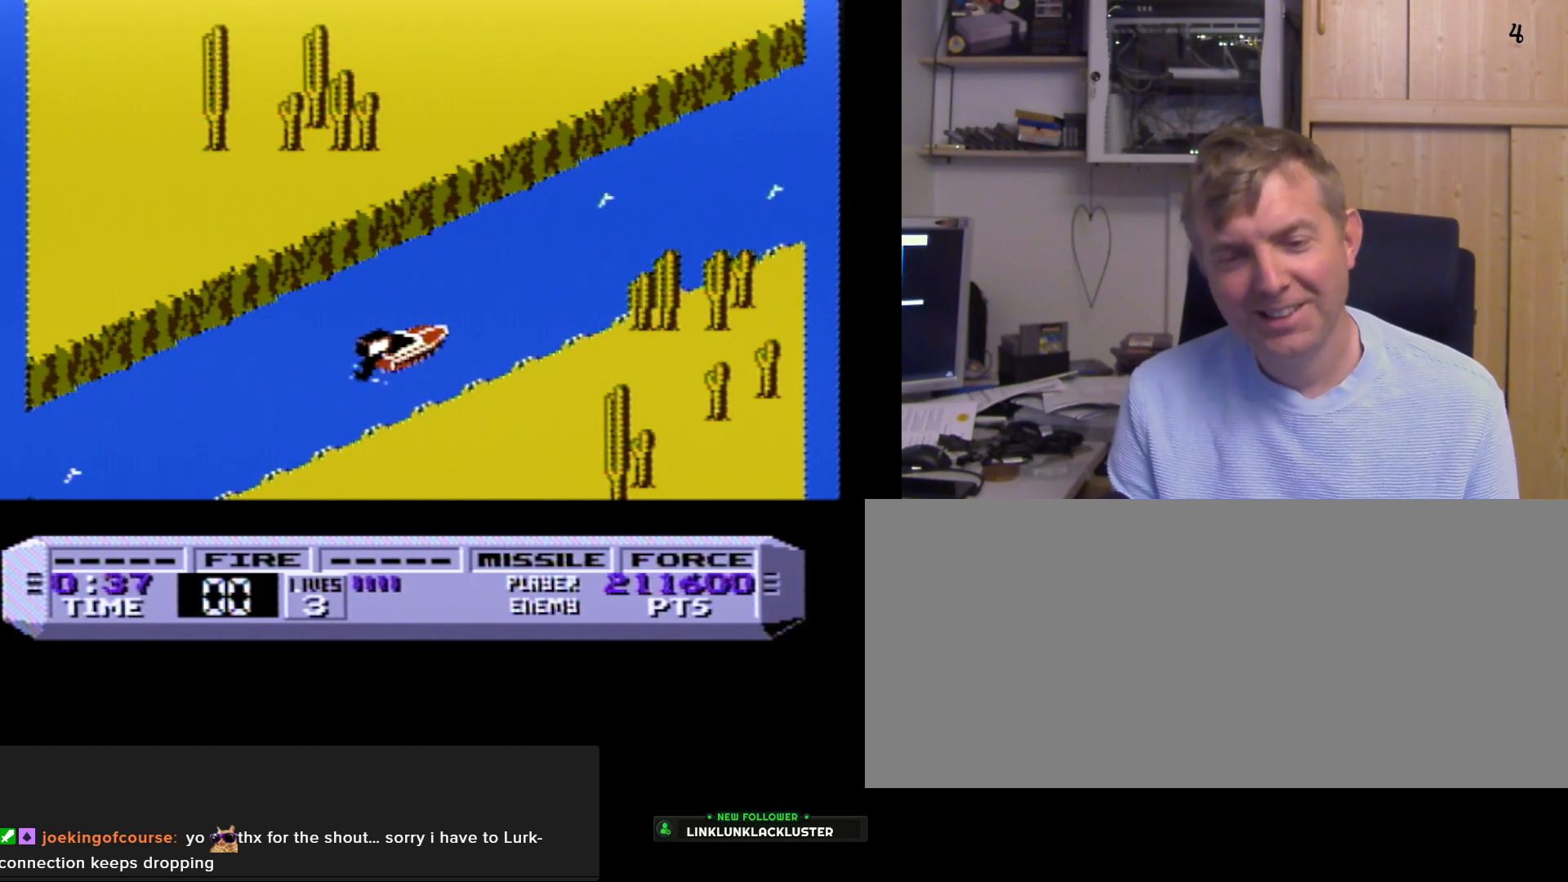
{"dt_ms": 500, "buttons": ["A", "B"], "events": [[167, "A", "down"], [200, "B", "down"]]}
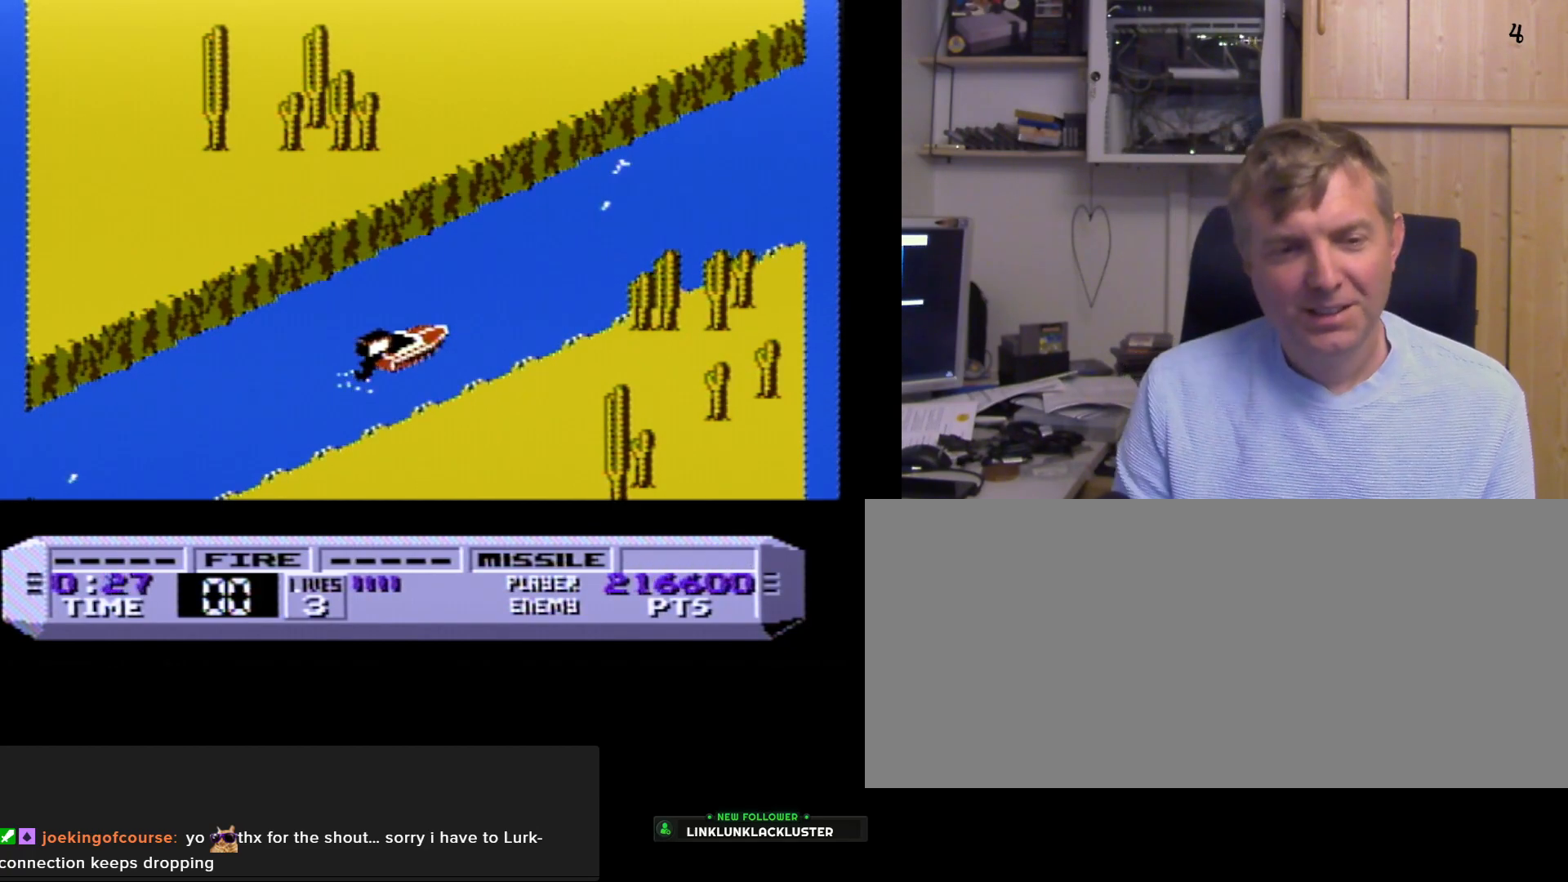
{"dt_ms": 500, "buttons": ["A", "B"], "events": []}
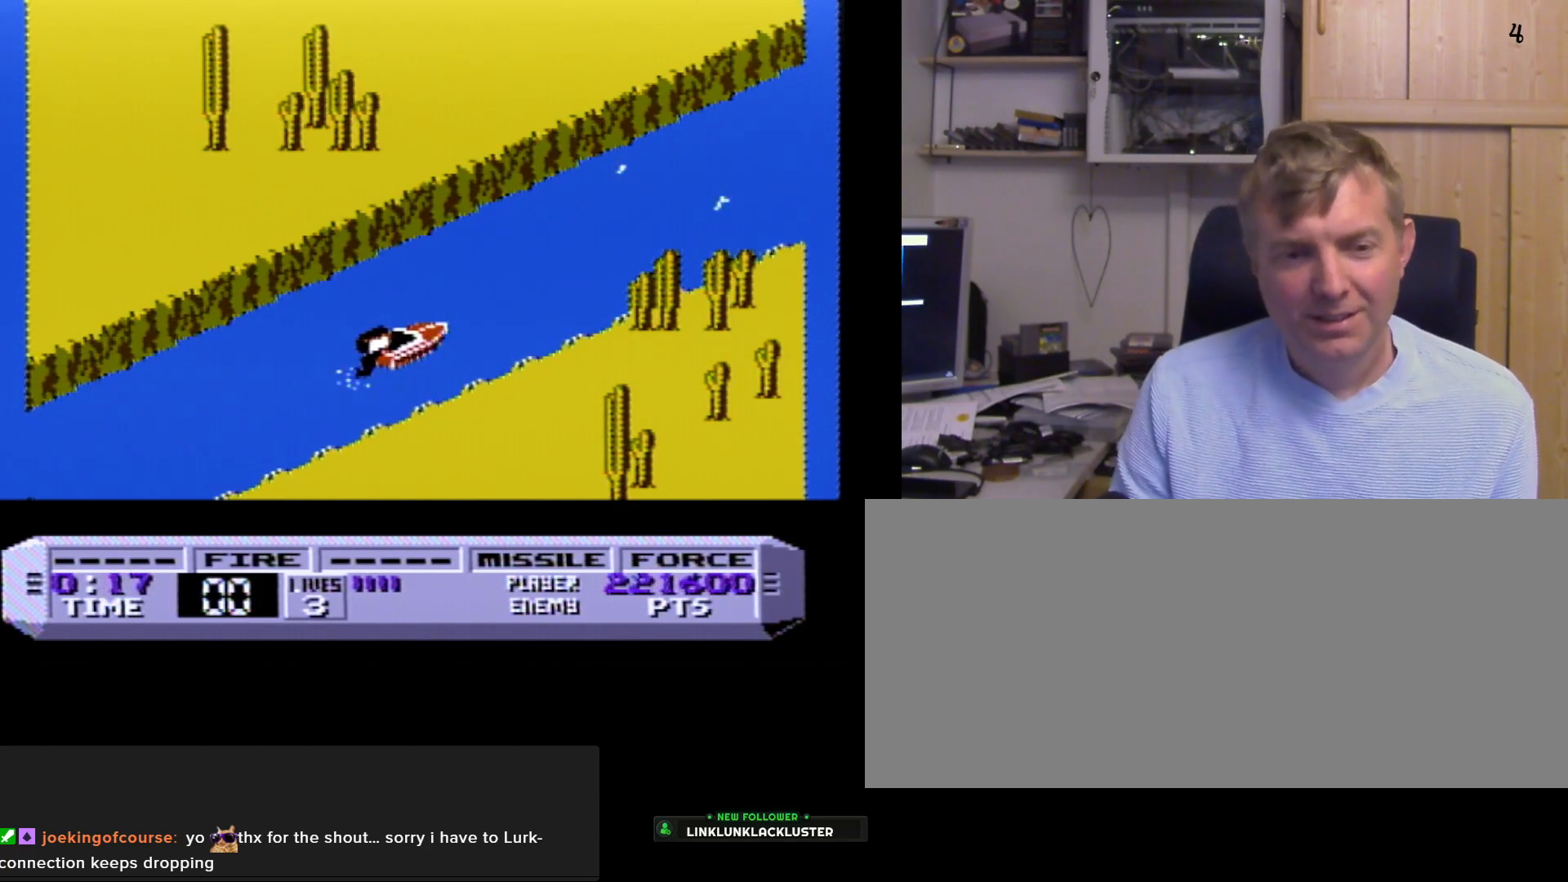
{"dt_ms": 500, "buttons": ["A", "B"], "events": [[233, "B", "up"], [283, "A", "up"], [333, "A", "down"], [367, "B", "down"]]}
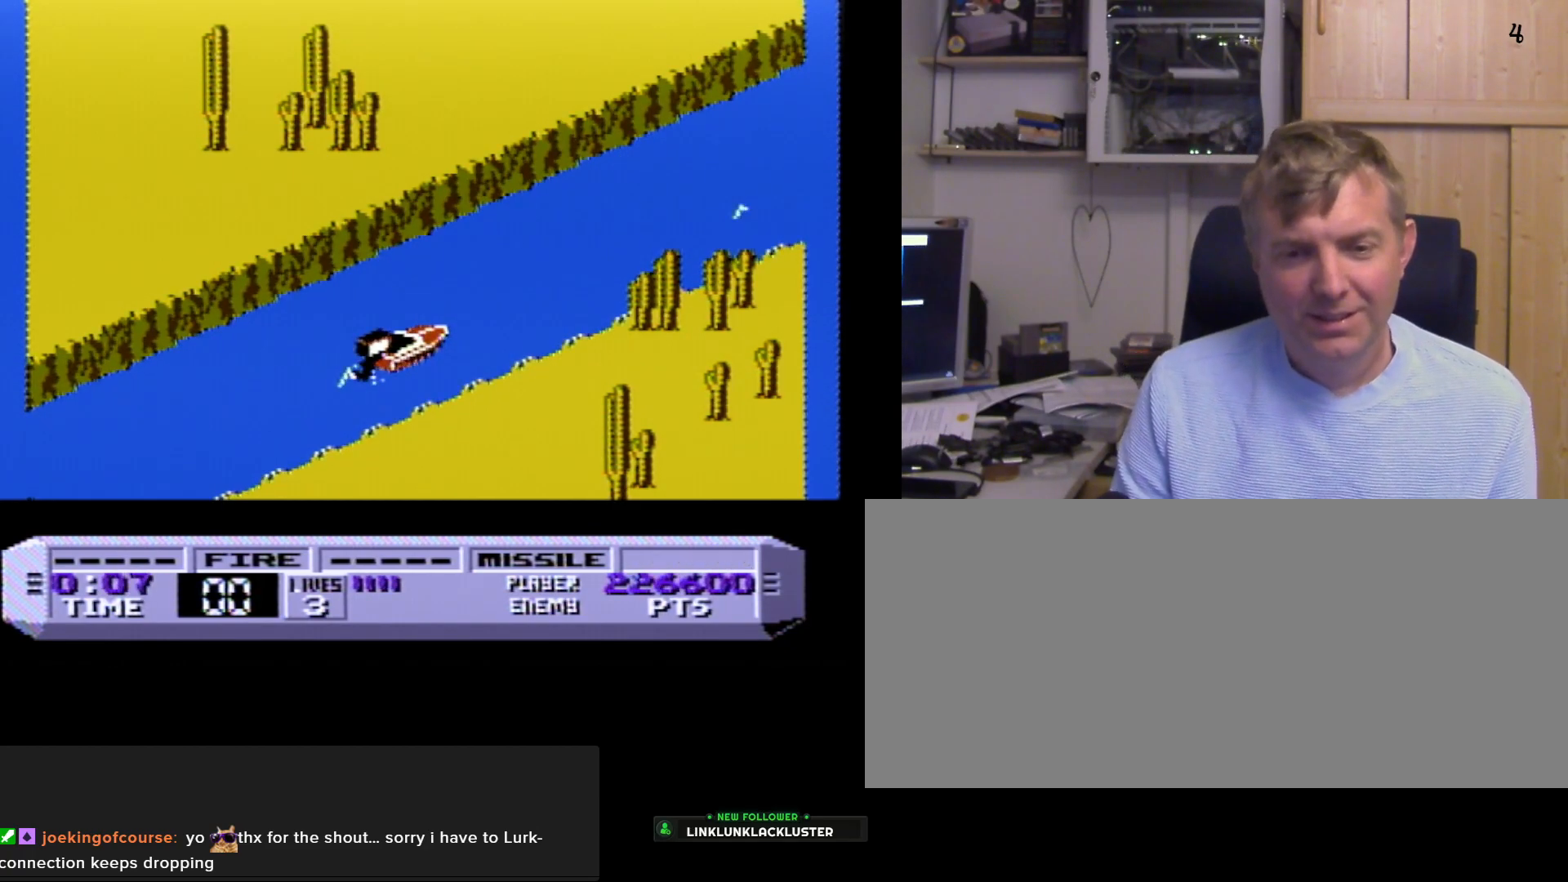
{"dt_ms": 500, "buttons": ["A", "B"], "events": []}
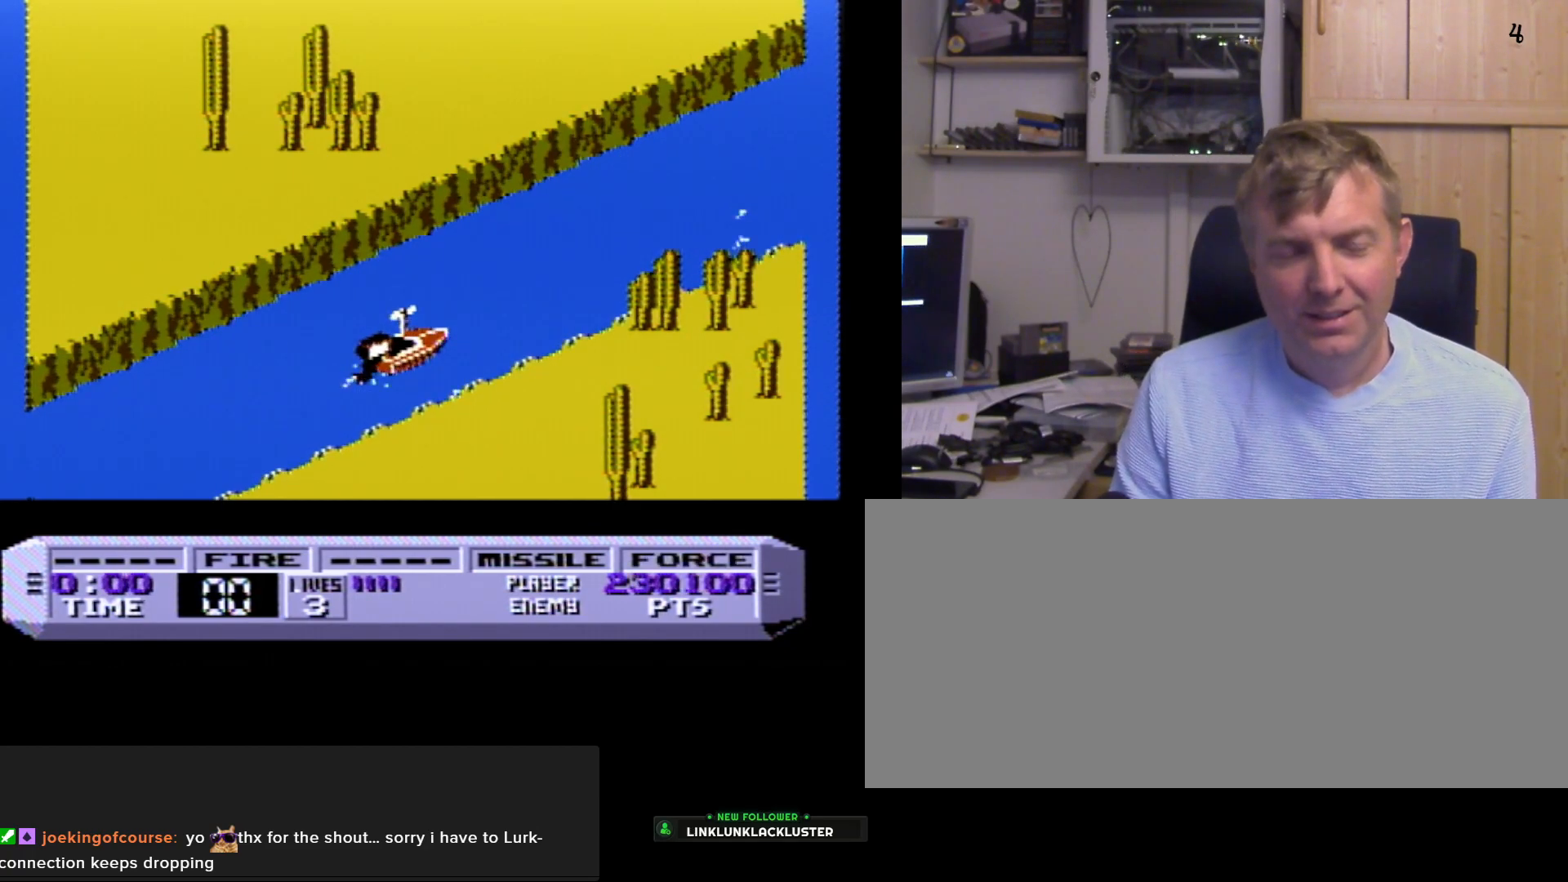
{"dt_ms": 500, "buttons": ["A", "B"], "events": []}
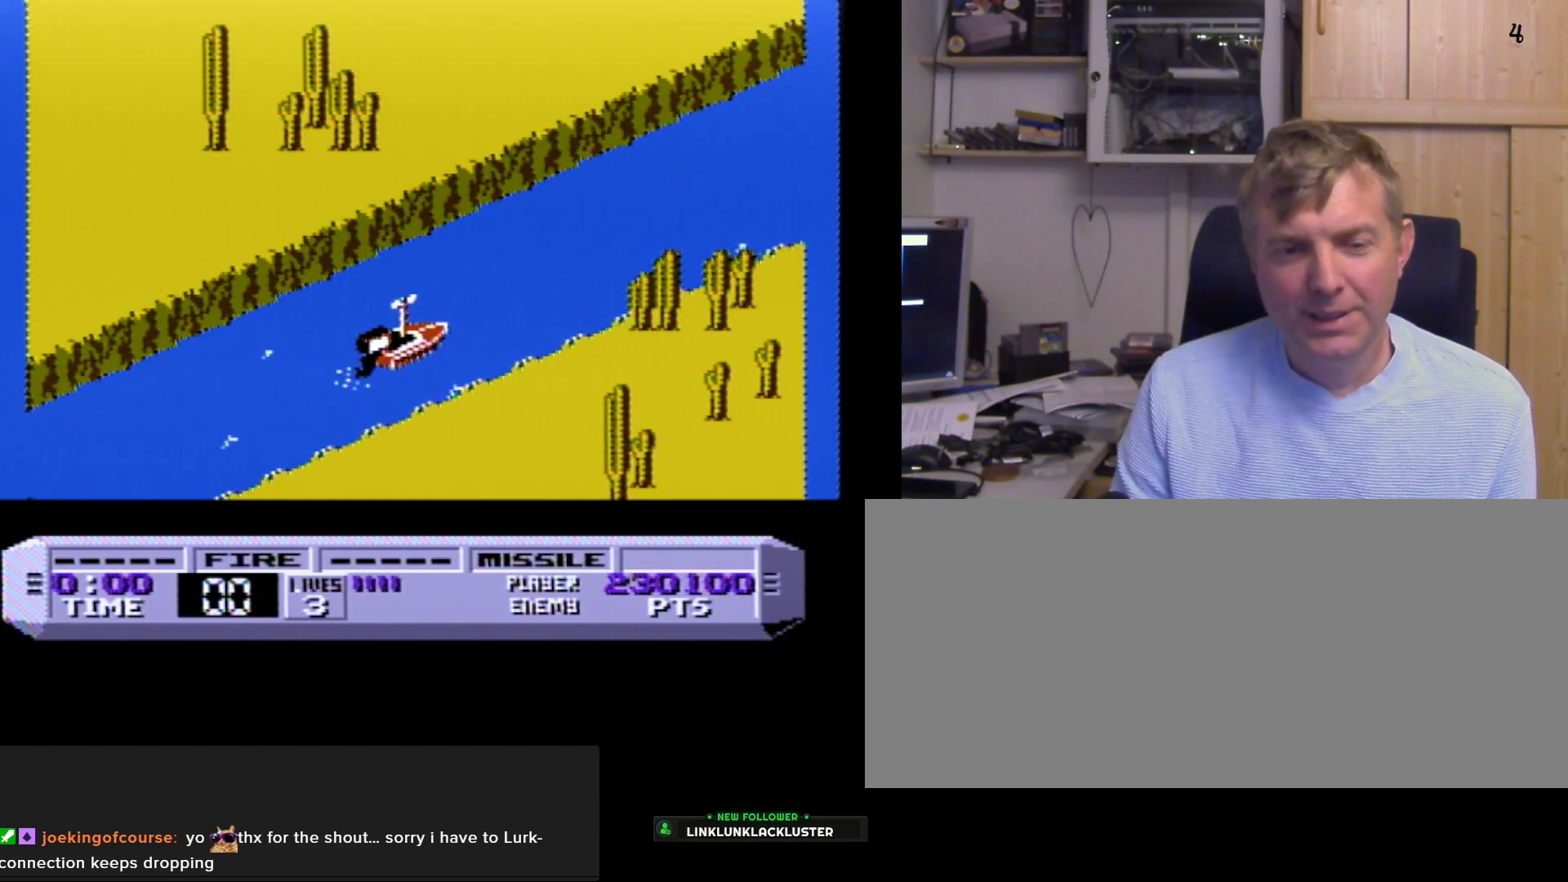
{"dt_ms": 500, "buttons": [], "events": [[400, "B", "up"], [417, "A", "up"]]}
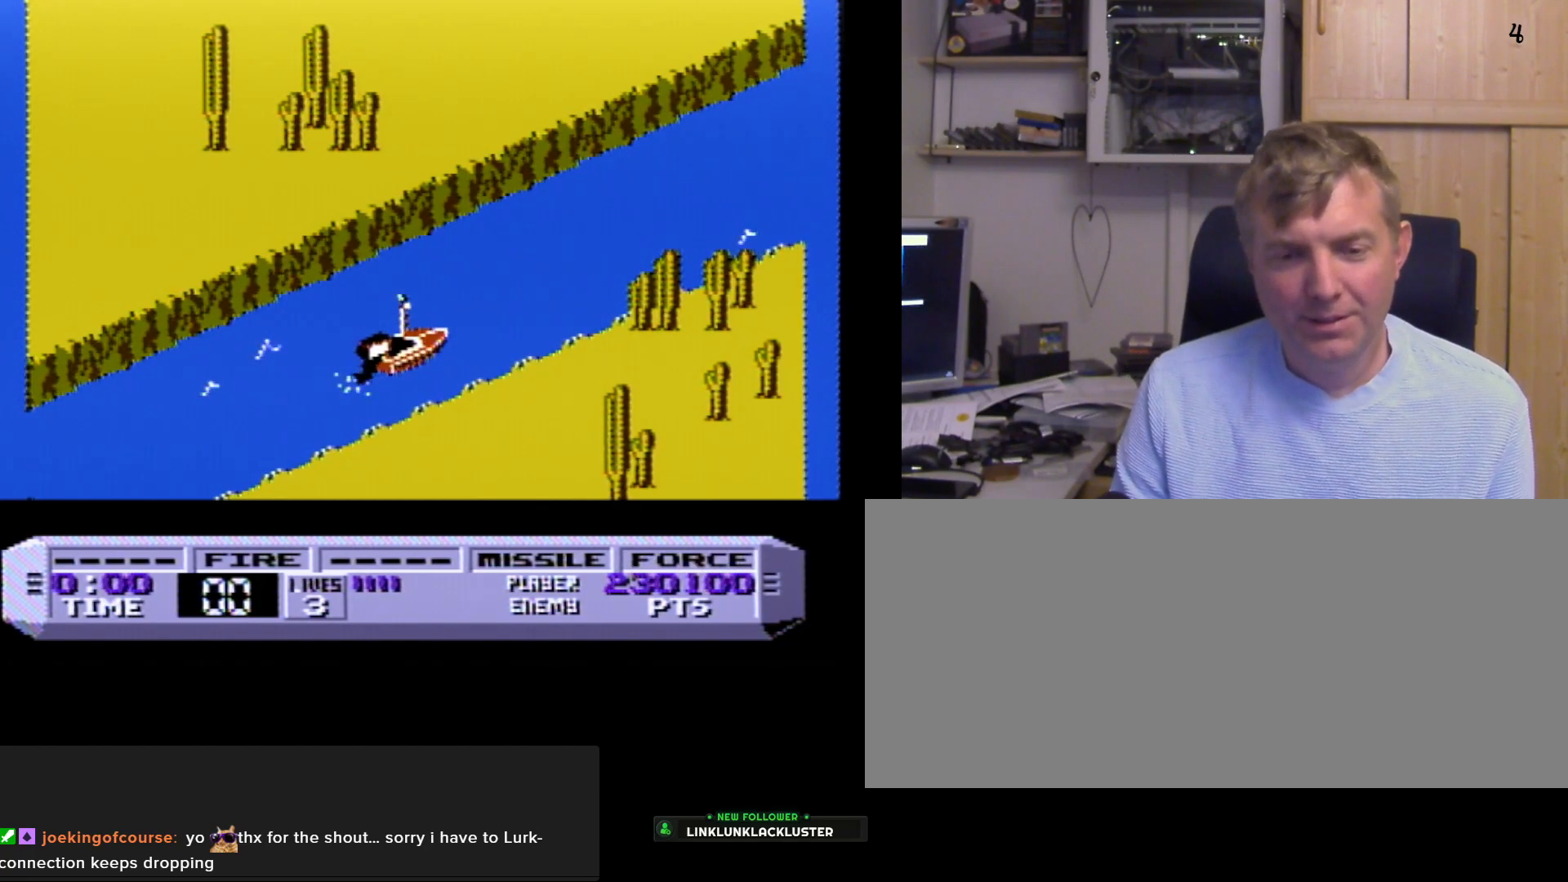
{"dt_ms": 500, "buttons": ["A", "B"], "events": [[200, "B", "down"], [250, "A", "down"]]}
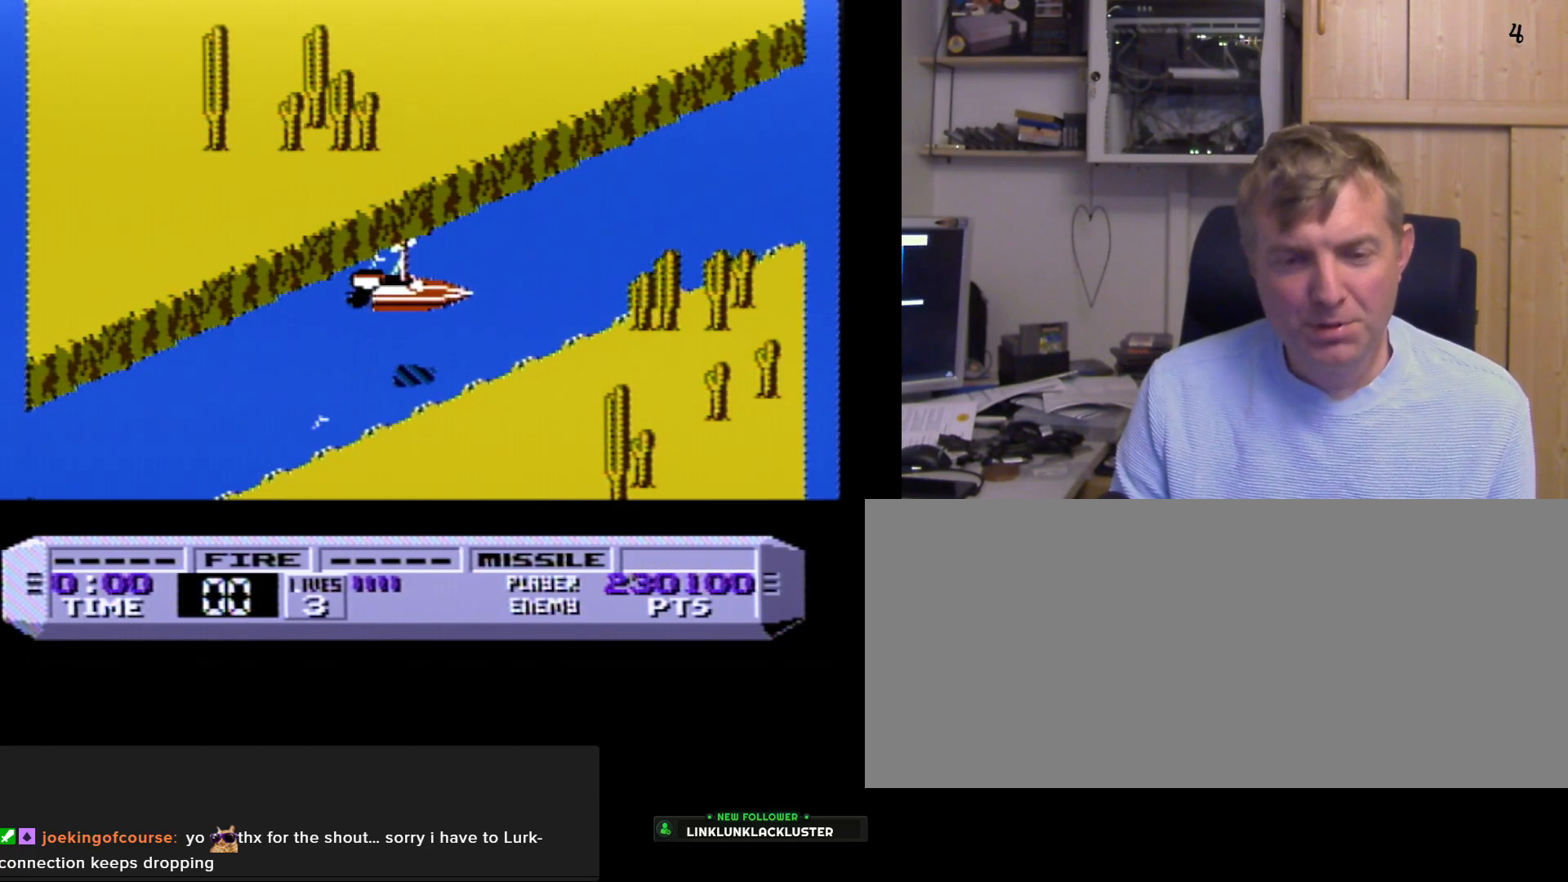
{"dt_ms": 500, "buttons": ["A", "B"], "events": []}
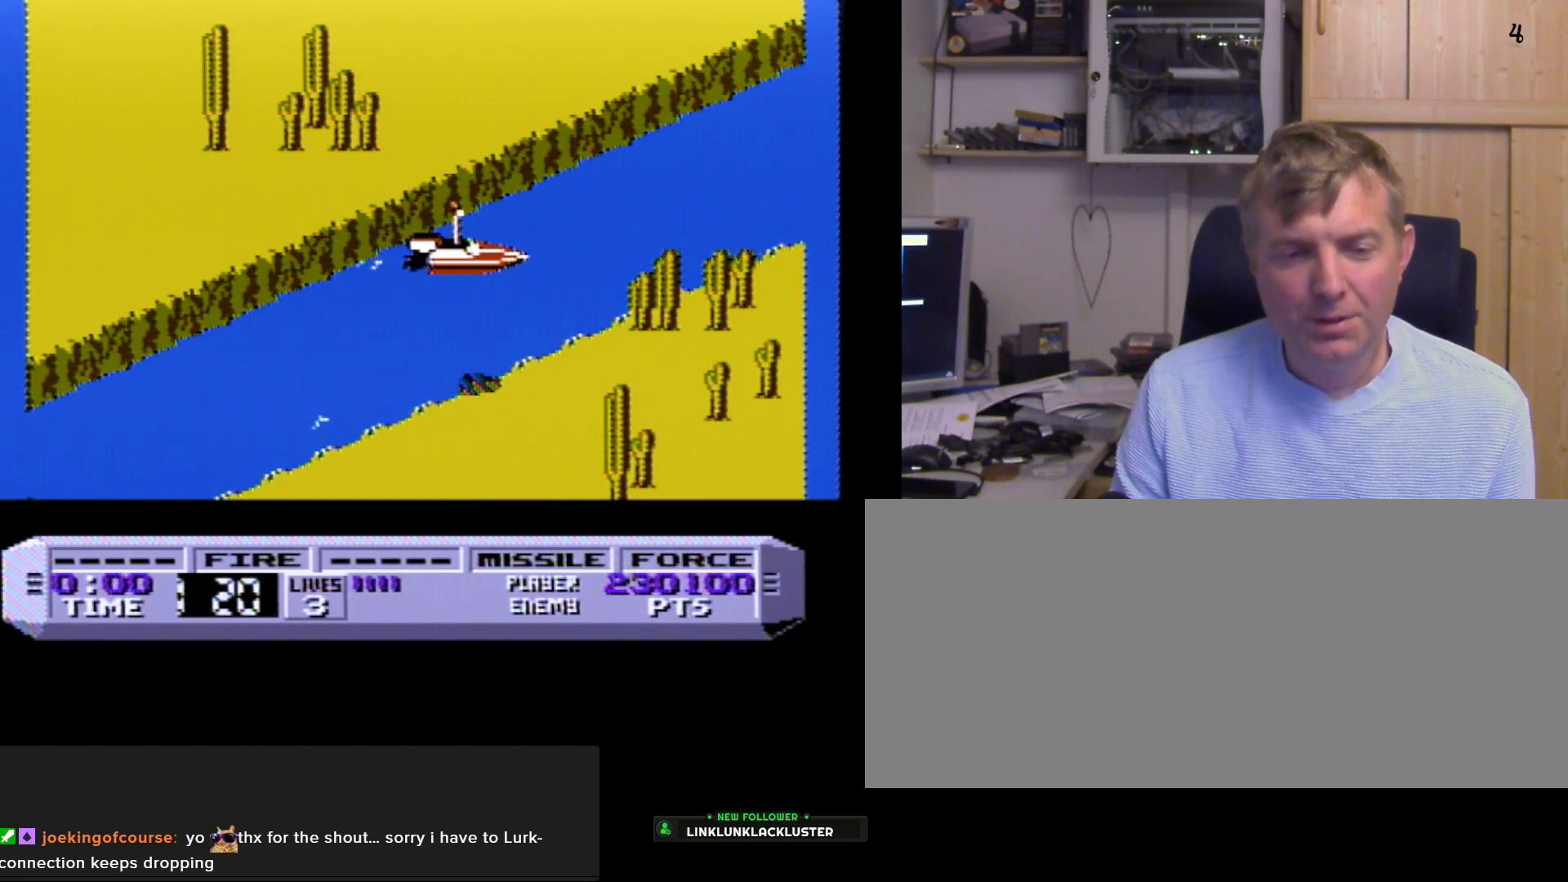
{"dt_ms": 500, "buttons": ["A", "B"], "events": []}